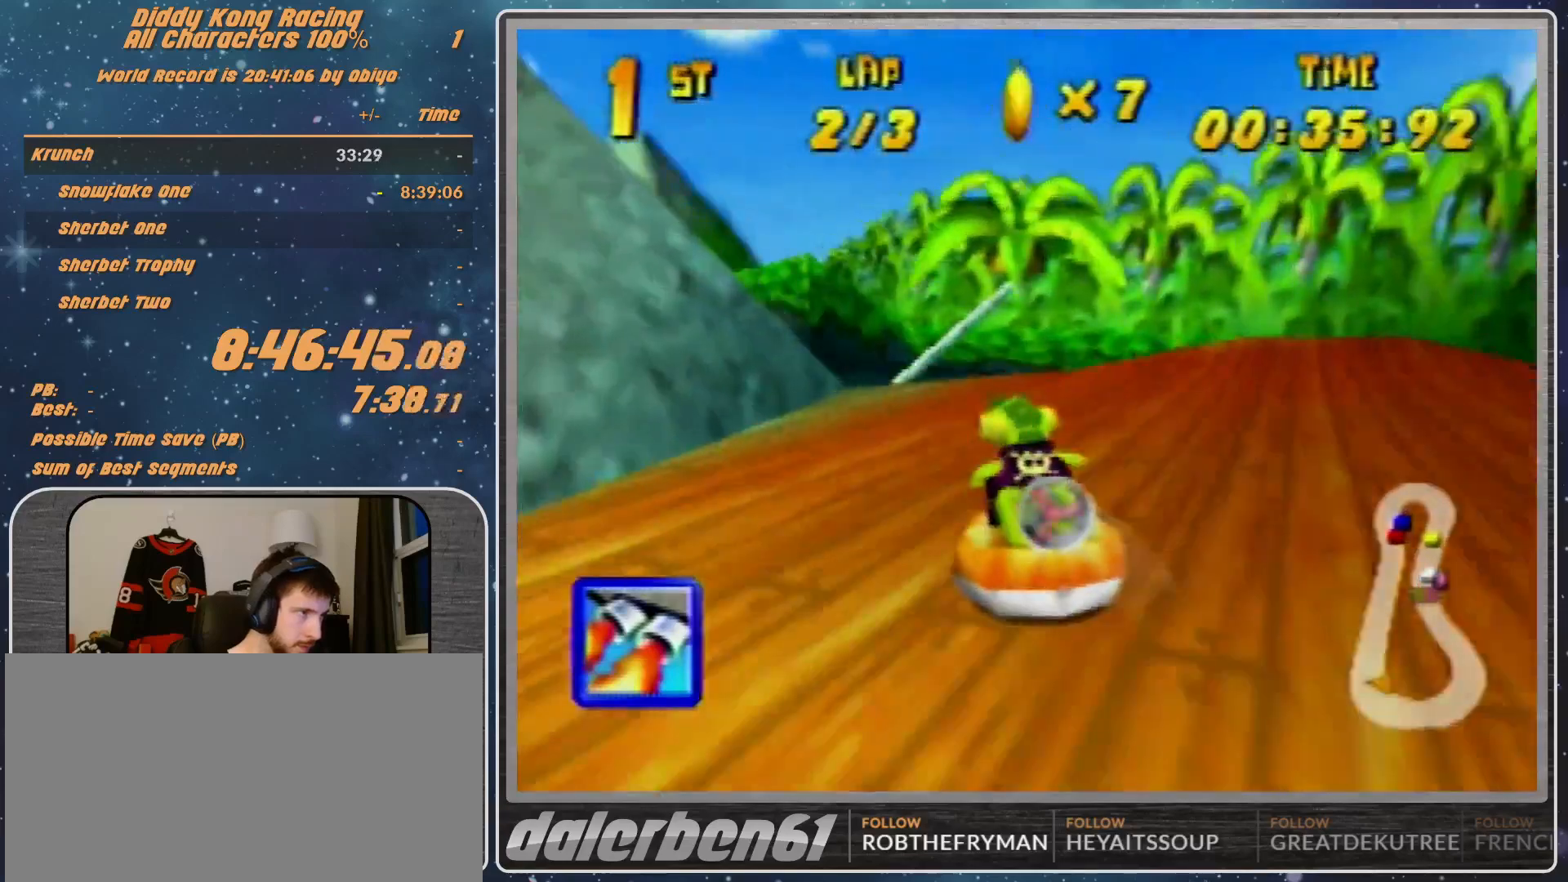
Gameplay with a controller (Nintendo layout); each line is a JSON object with the inputs held at the frame after it. "events" lists button and stick changes between this image and that frame as [ms after this image, input, new state], when the widget could be followed in between. Not read: L1 L3 R3.
{"buttons": ["A", "R1"], "left_stick": "up-left", "events": [[200, "left_stick", "up-right"], [367, "left_stick", "up-left"]]}
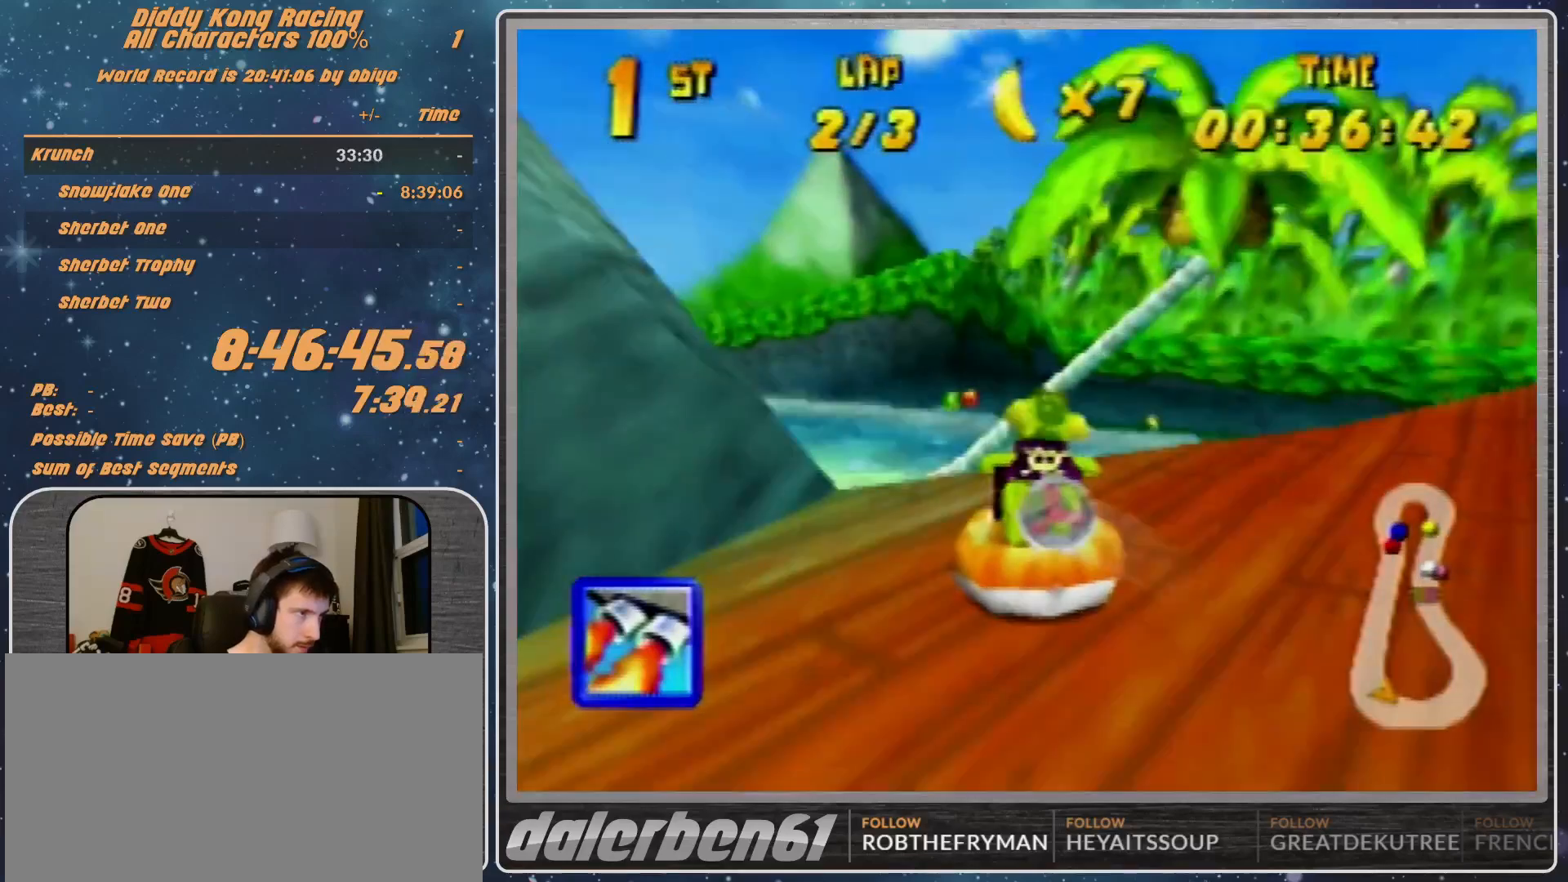
{"buttons": ["A", "R1"], "left_stick": "up-left", "events": [[267, "left_stick", "up"], [367, "left_stick", "up-left"]]}
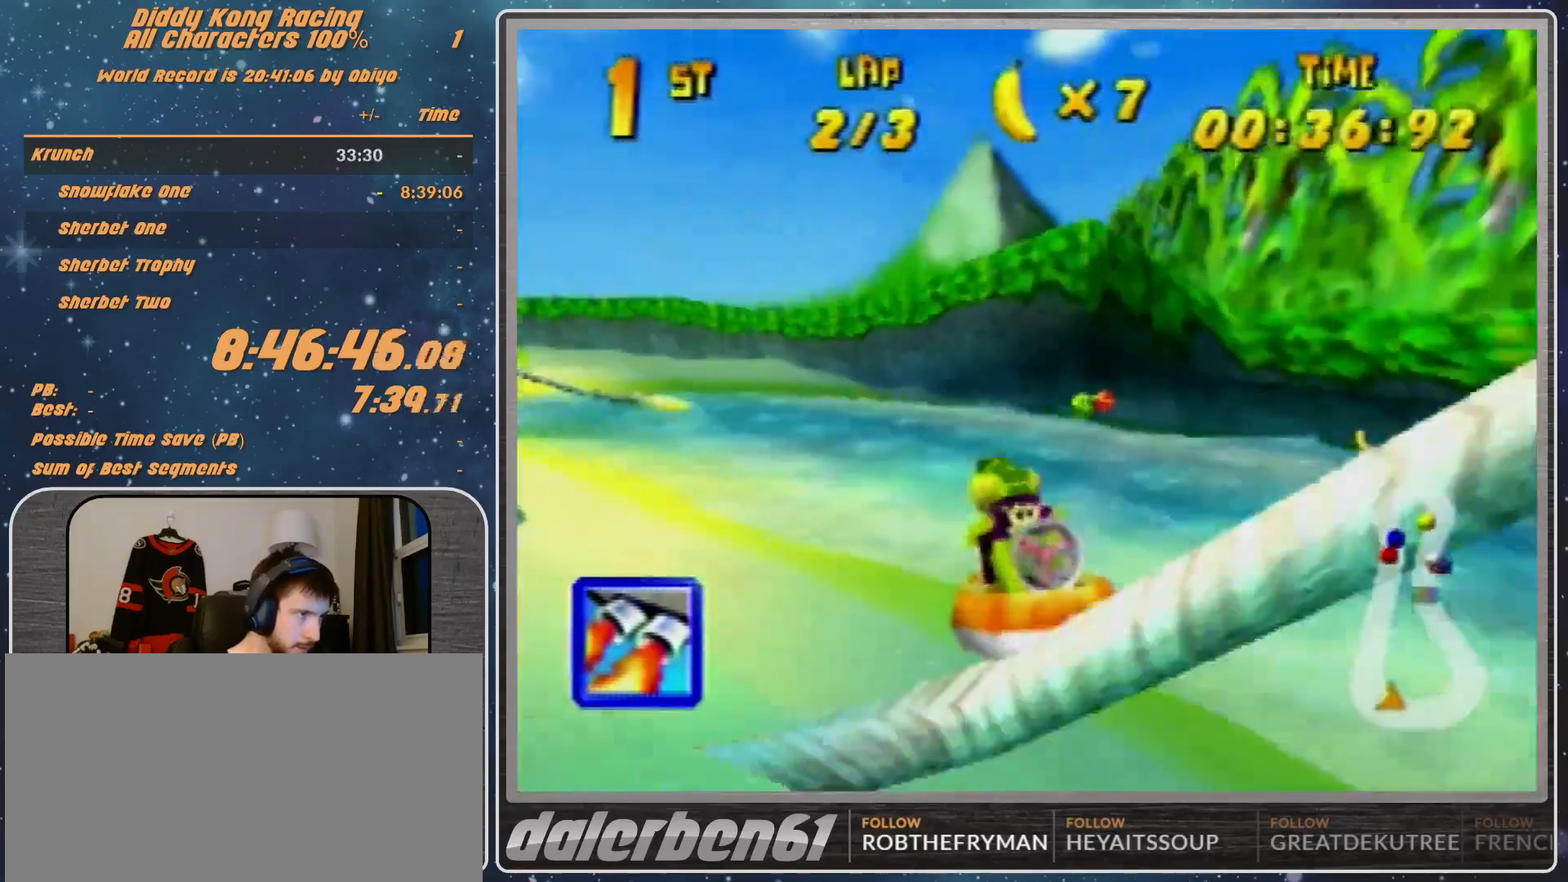
{"buttons": ["A", "R1"], "left_stick": "up-left", "events": [[233, "left_stick", "up"], [367, "left_stick", "up-left"]]}
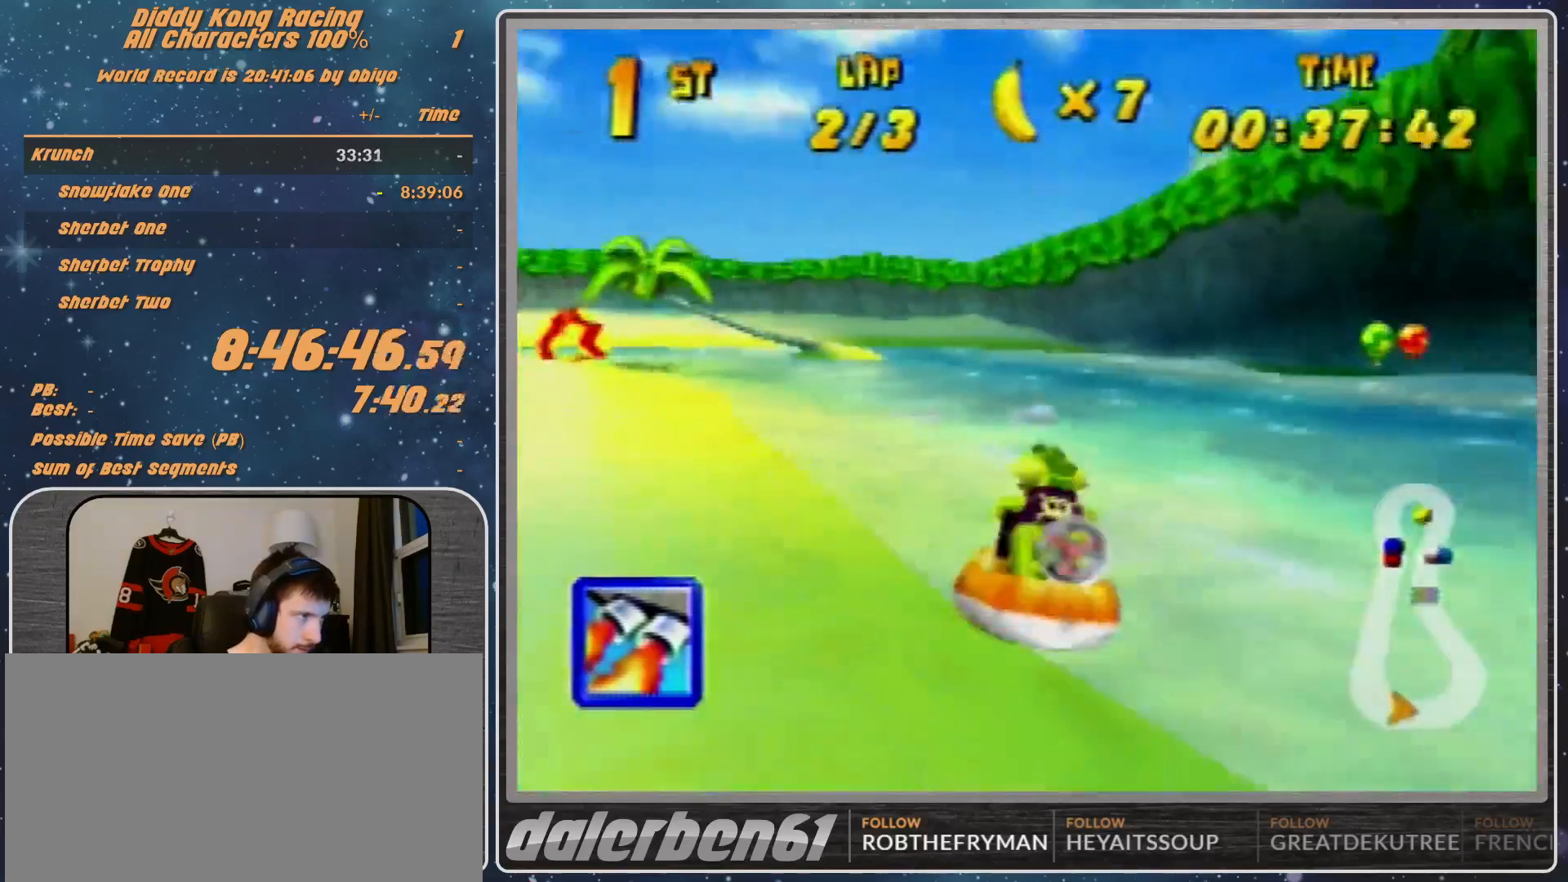
{"buttons": ["A", "R1"], "left_stick": "up-left", "events": [[433, "left_stick", "up-right"], [467, "A", "up"], [500, "A", "down"], [500, "left_stick", "up-left"]]}
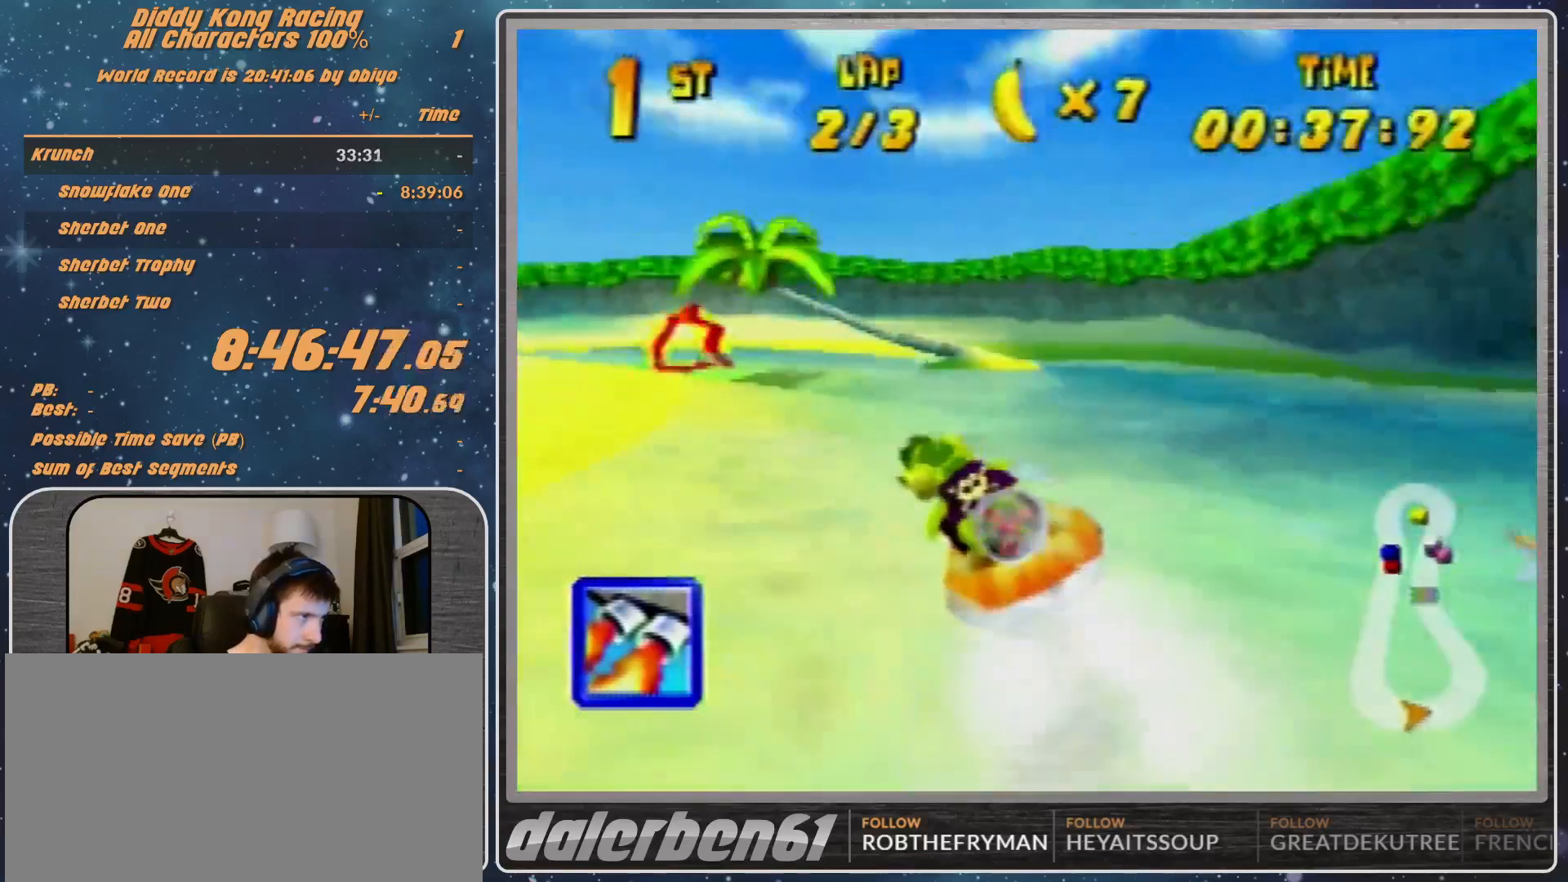
{"buttons": ["R1"], "left_stick": "up-left", "events": [[67, "left_stick", "left"], [100, "A", "up"], [167, "A", "down"], [333, "A", "up"], [400, "A", "down"], [400, "left_stick", "up"], [500, "A", "up"], [500, "left_stick", "up-left"]]}
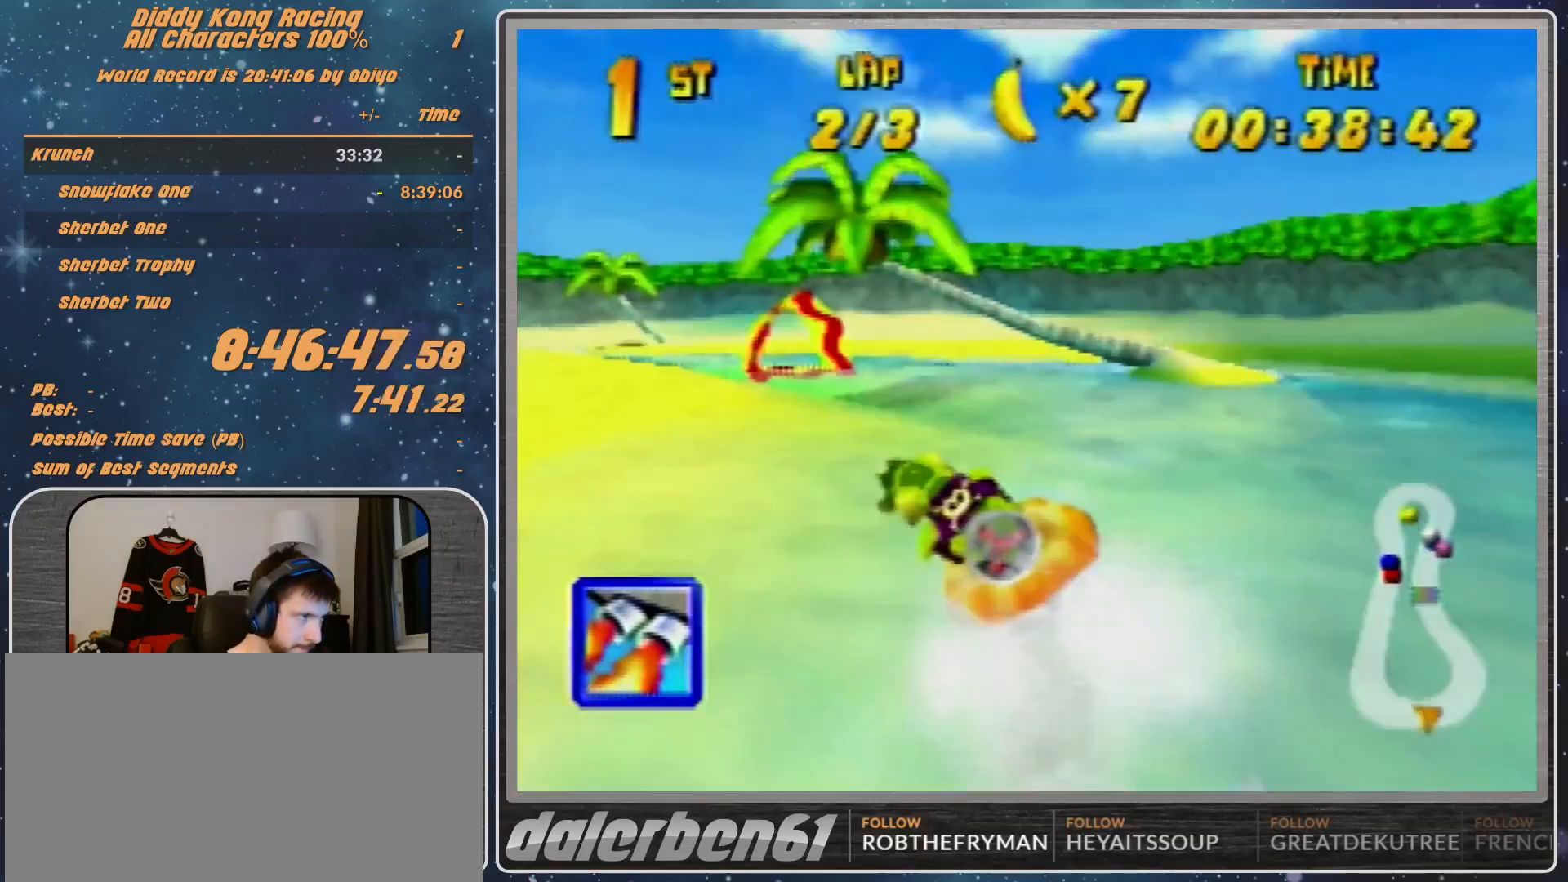
{"buttons": ["A", "R1"], "left_stick": "up-right", "events": [[67, "left_stick", "left"], [133, "A", "down"], [233, "A", "up"], [333, "A", "down"], [433, "A", "up"], [467, "left_stick", "up-right"], [500, "A", "down"]]}
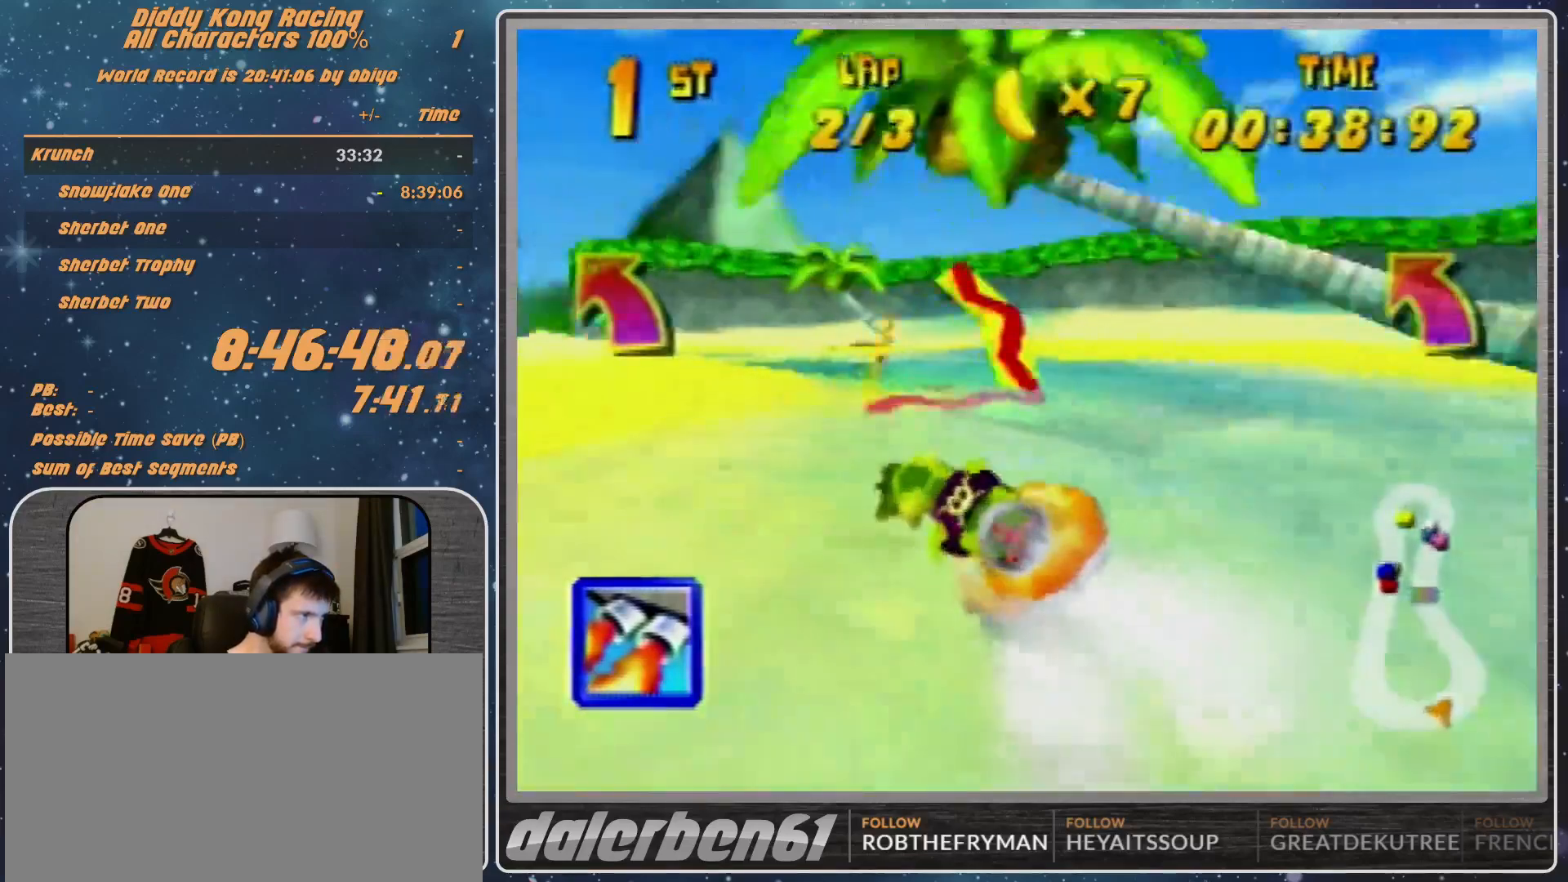
{"buttons": ["B", "R1"], "left_stick": "down-left", "events": [[100, "A", "up"], [167, "left_stick", "up-left"], [233, "left_stick", "left"], [333, "B", "down"], [333, "left_stick", "down-left"]]}
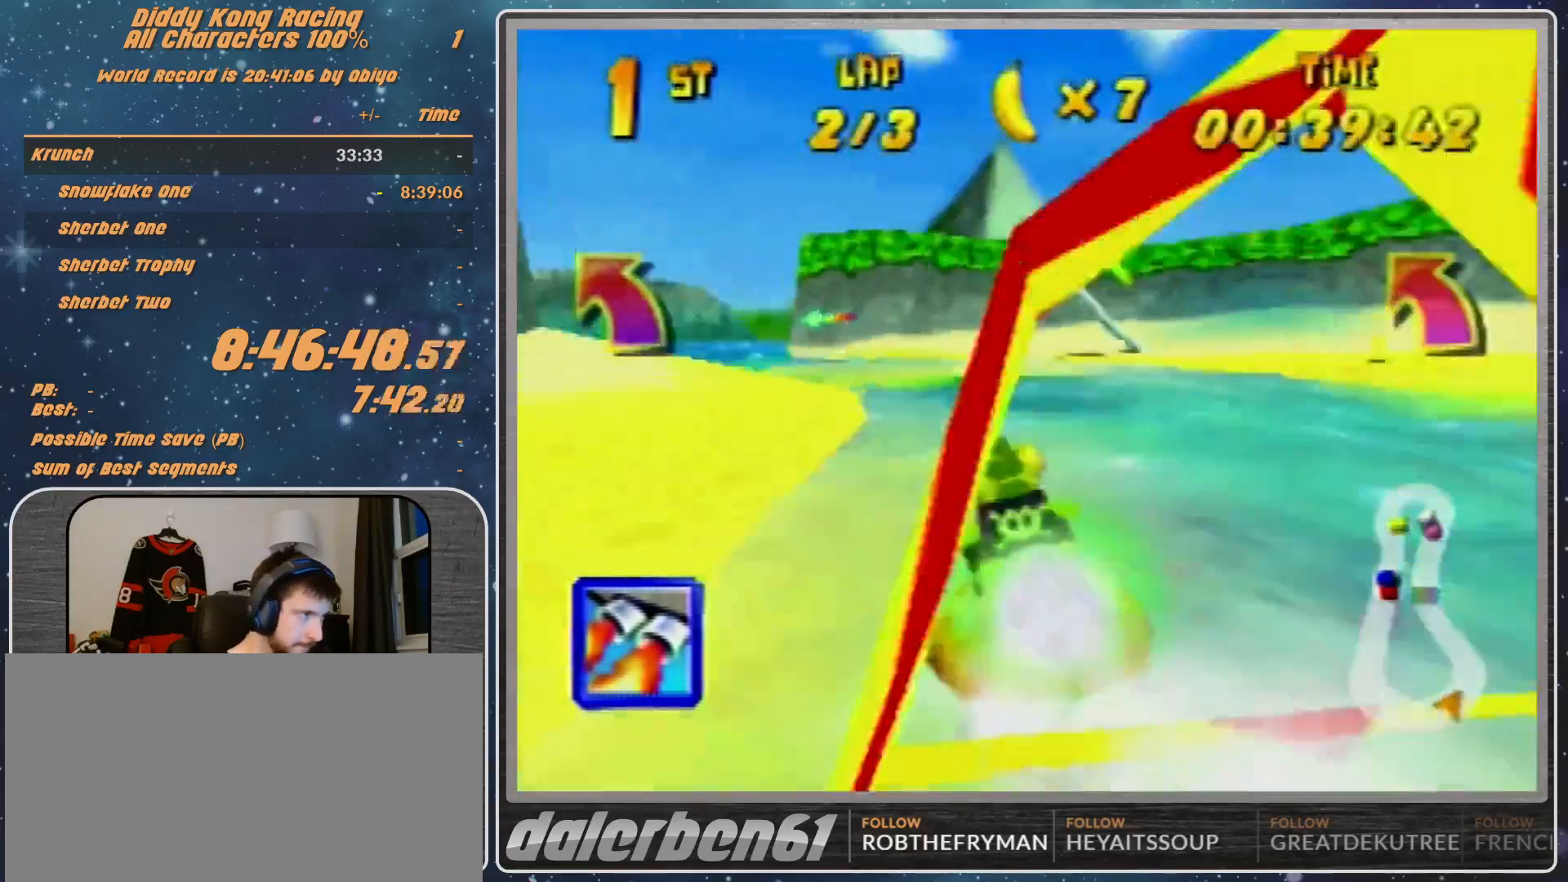
{"buttons": ["R1", "Z"], "left_stick": "up-left", "events": [[233, "left_stick", "left"], [433, "B", "up"], [467, "left_stick", "up-left"], [500, "Z", "down"]]}
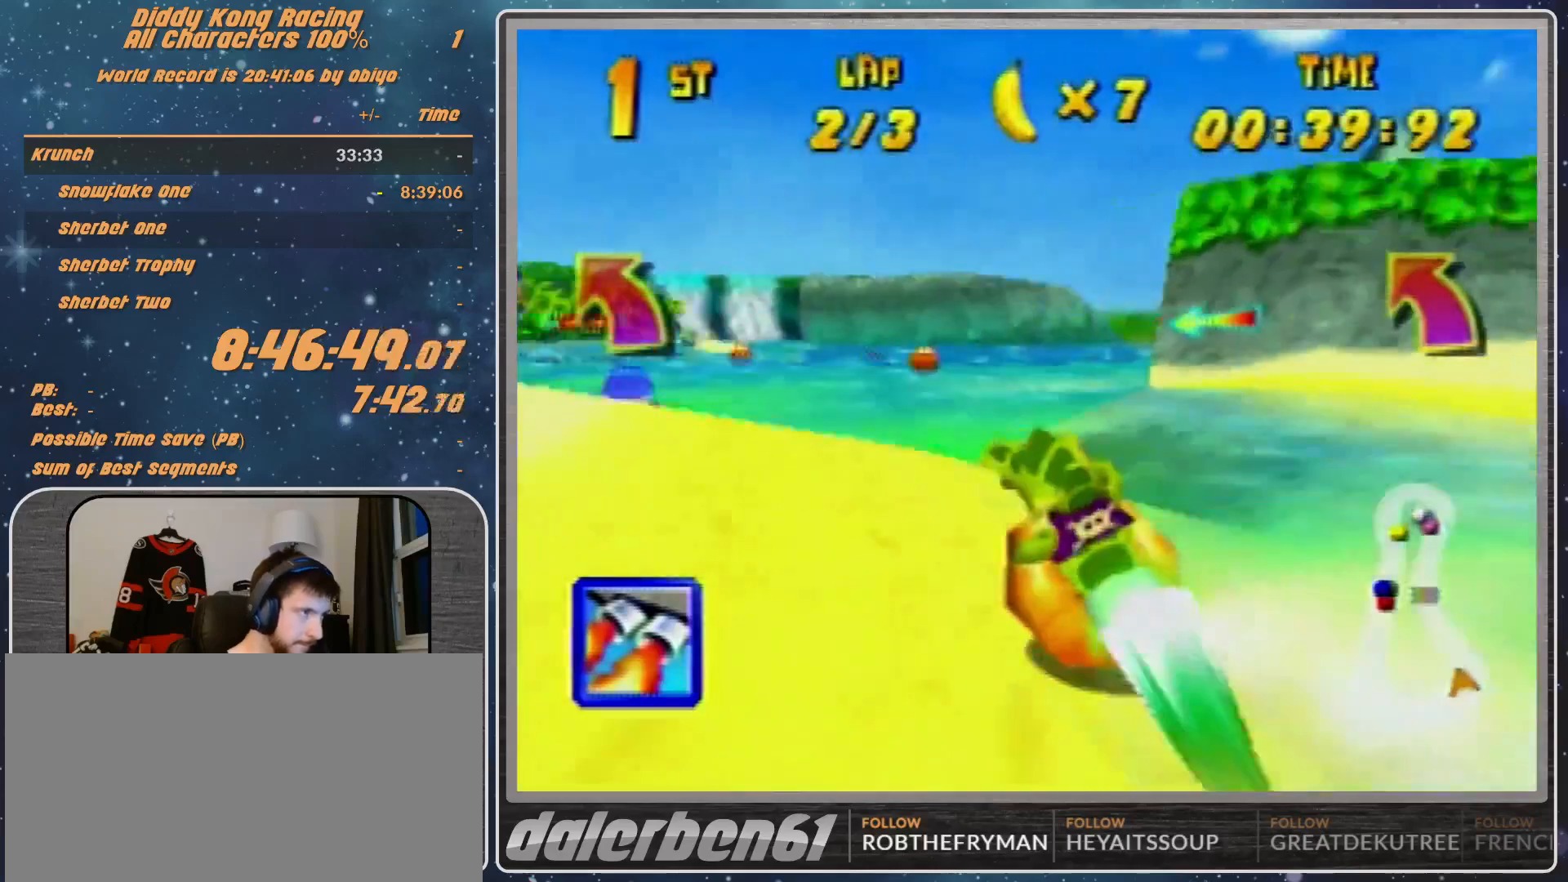
{"buttons": ["R1"], "left_stick": "up-right", "events": [[167, "Z", "up"], [167, "left_stick", "up-right"]]}
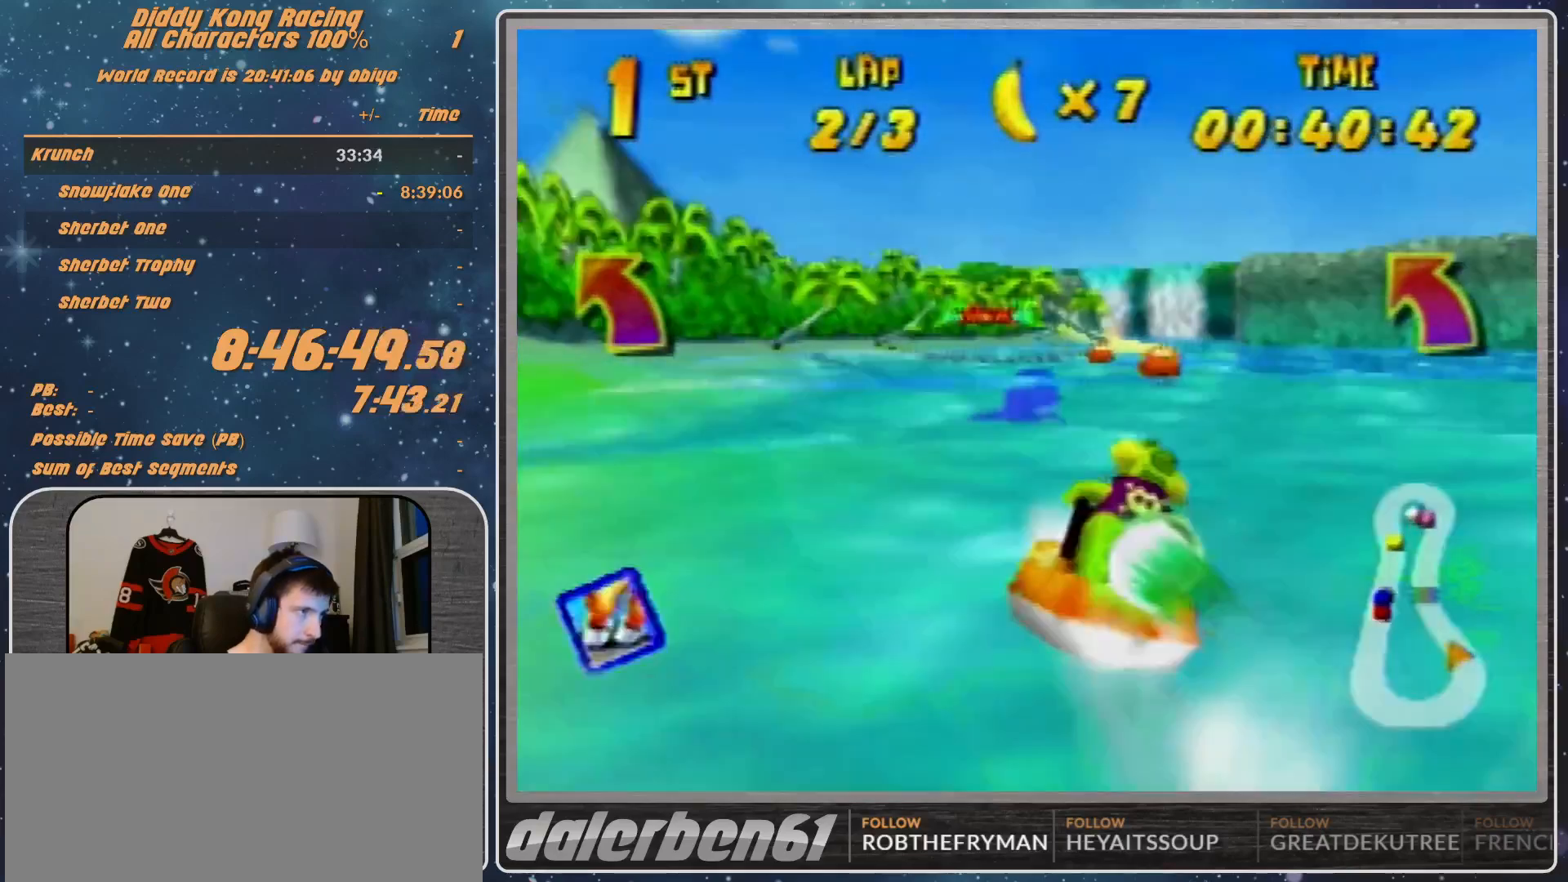
{"buttons": ["R1"], "left_stick": "up-left", "events": [[67, "left_stick", "up-left"], [200, "left_stick", "up-right"], [400, "left_stick", "up-left"]]}
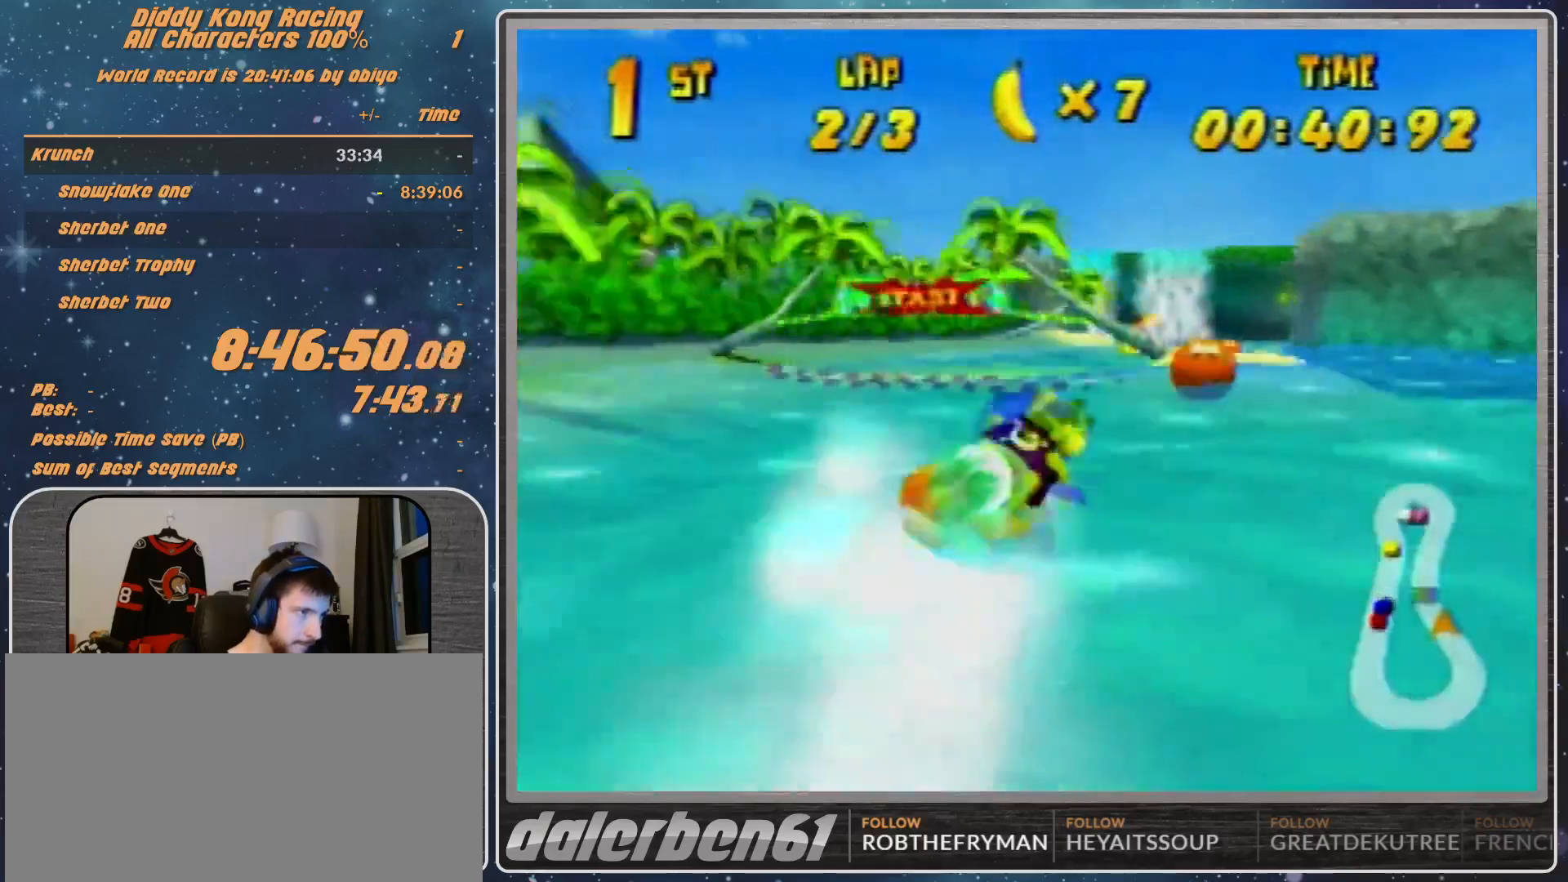
{"buttons": ["R1"], "left_stick": "up-right", "events": [[500, "left_stick", "up-right"]]}
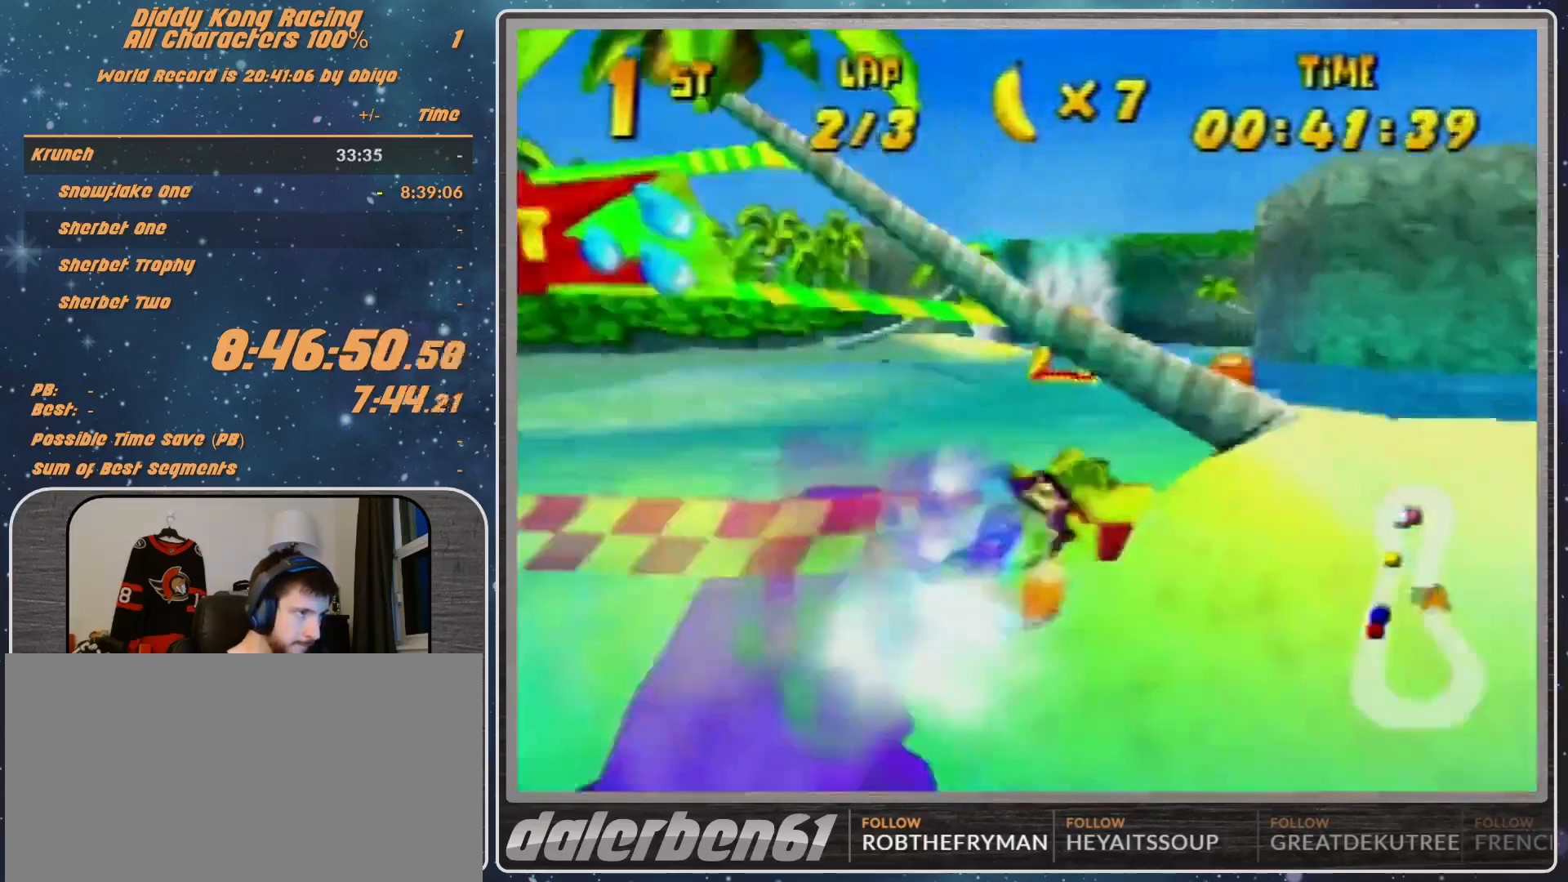
{"buttons": ["R1"], "left_stick": "up-left", "events": [[133, "left_stick", "up-left"]]}
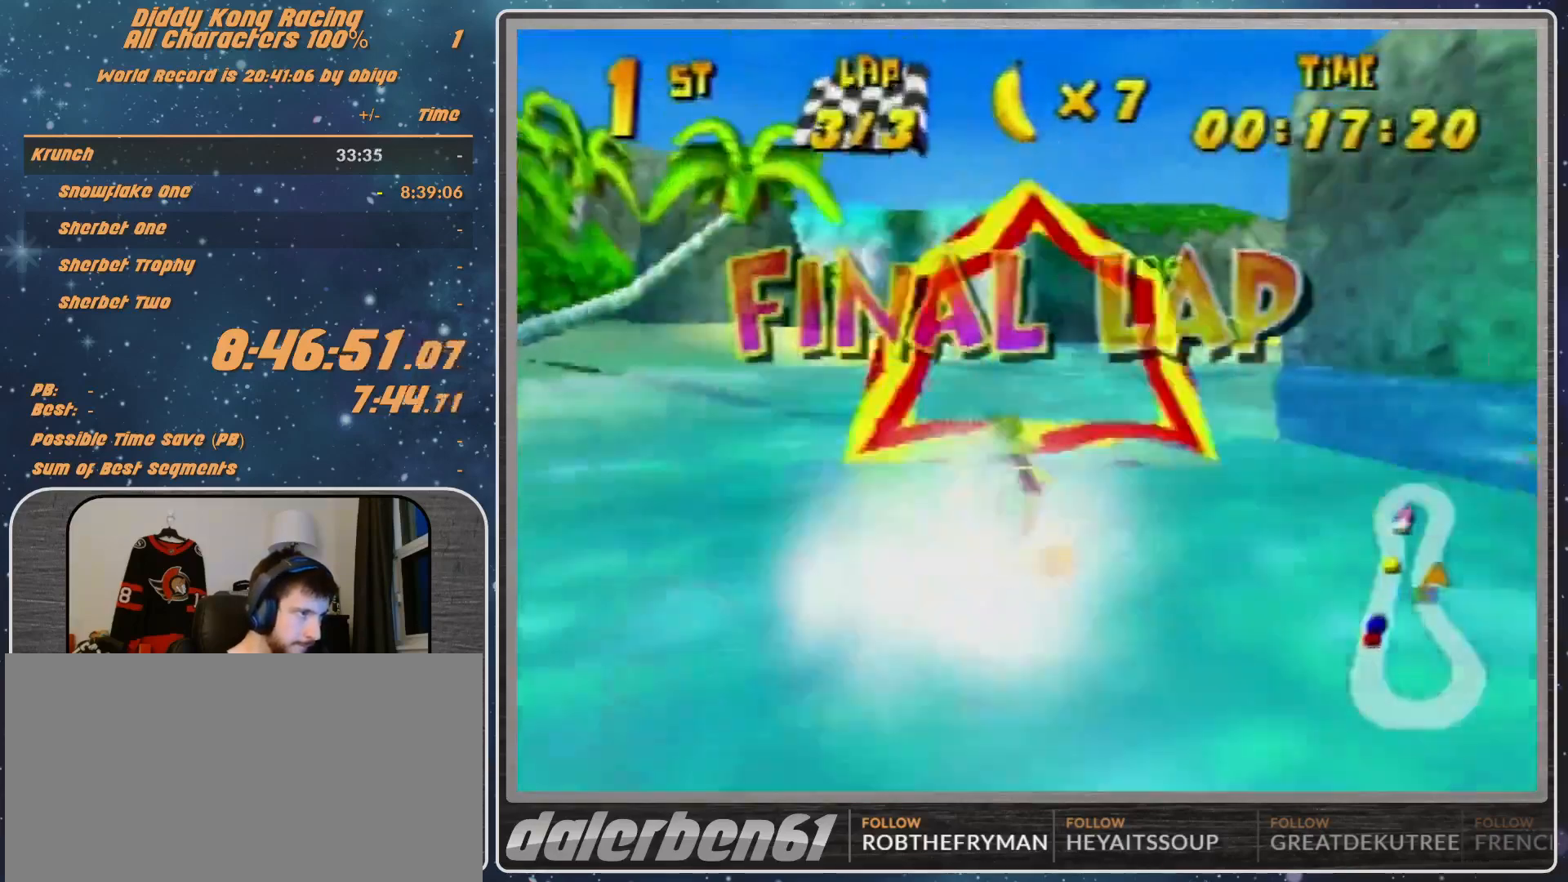
{"buttons": [], "left_stick": "up-right", "events": [[400, "R1", "up"], [433, "left_stick", "up-right"]]}
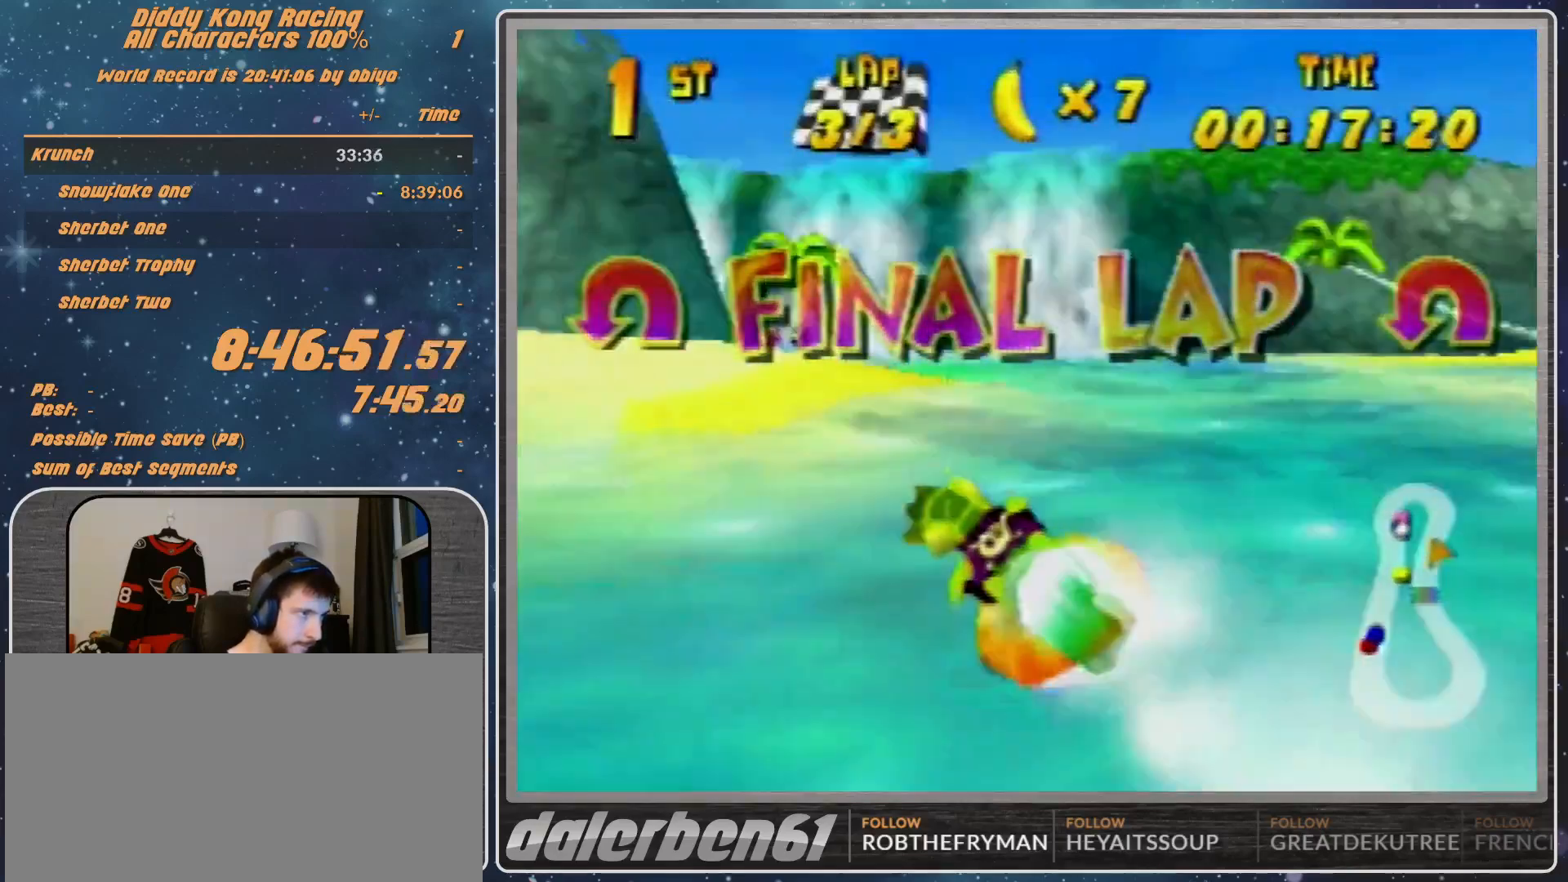
{"buttons": ["A", "R1"], "left_stick": "left", "events": [[67, "A", "down"], [67, "R1", "down"], [100, "left_stick", "left"], [233, "left_stick", "up-left"], [367, "left_stick", "left"]]}
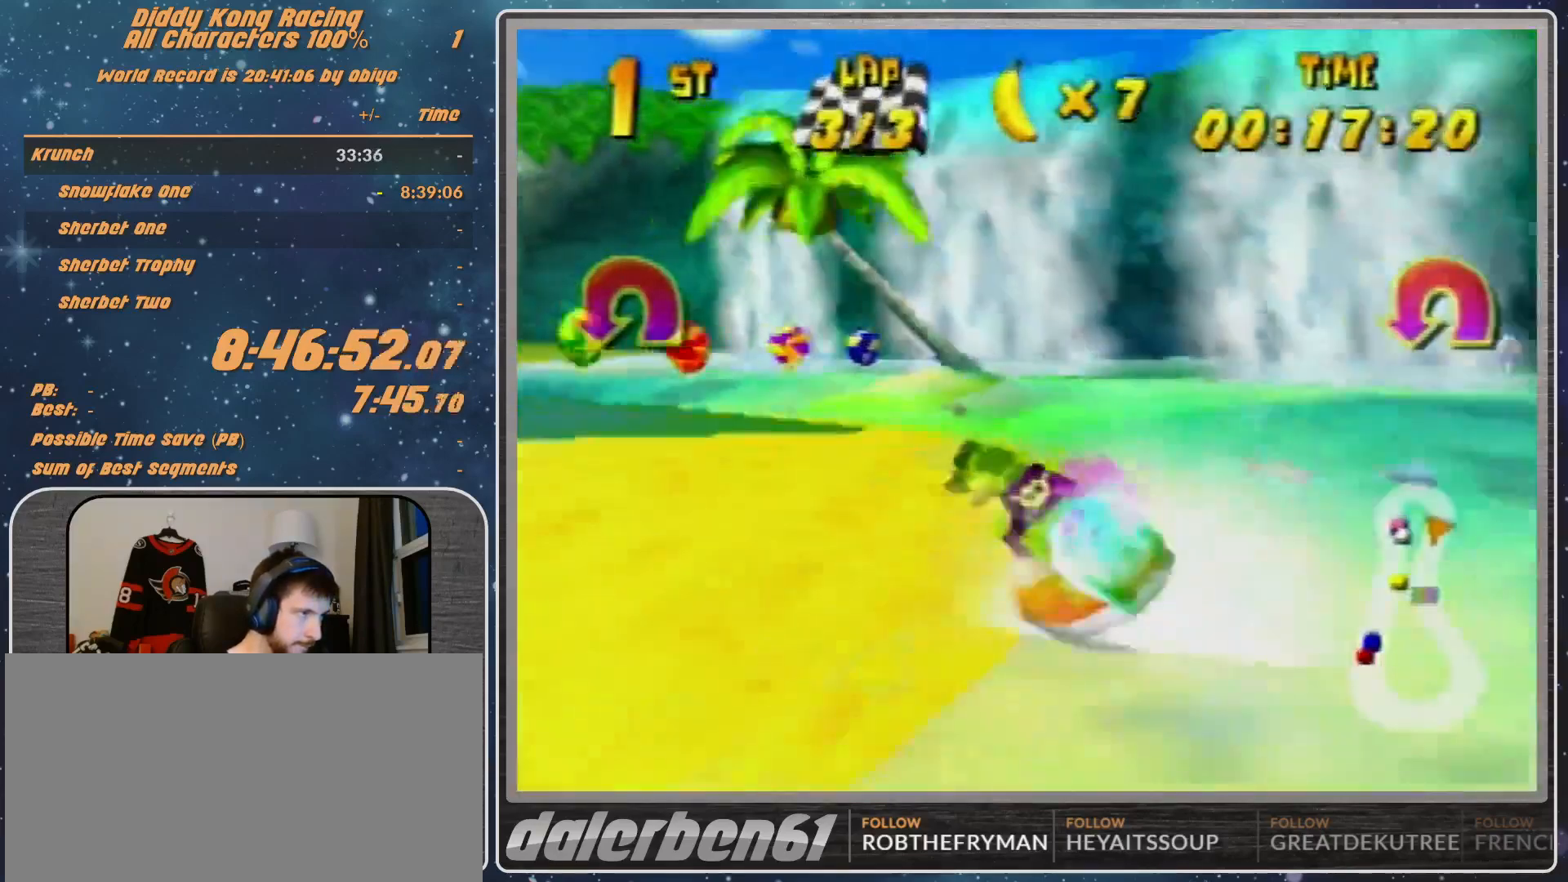
{"buttons": ["A", "R1"], "left_stick": "up-left", "events": [[167, "B", "down"], [333, "B", "up"], [333, "left_stick", "up-left"]]}
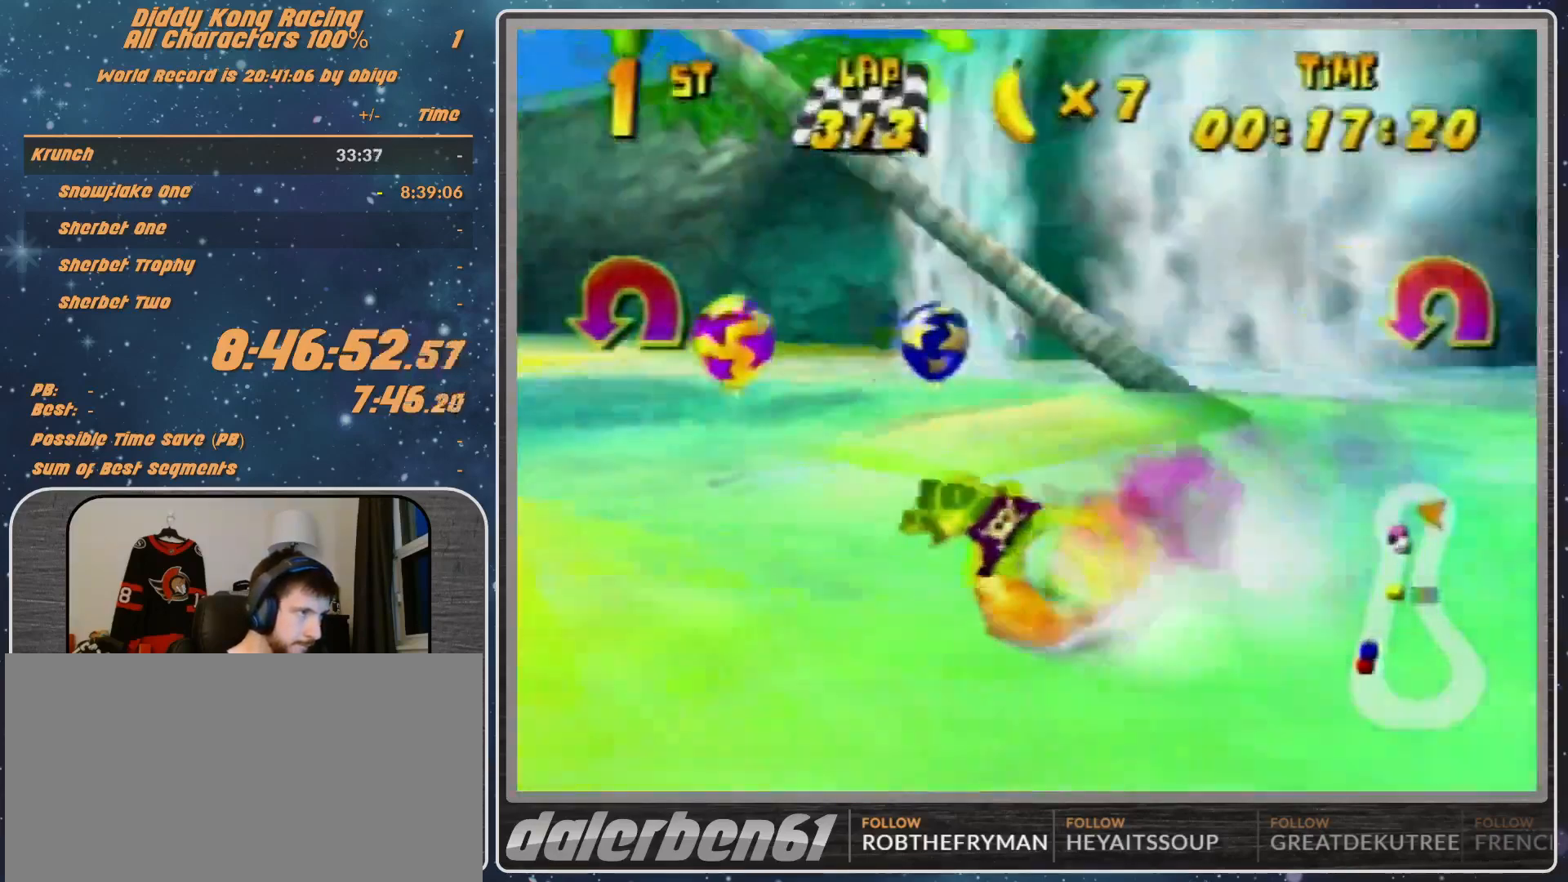
{"buttons": ["A", "B", "R1"], "left_stick": "left", "events": [[67, "left_stick", "left"], [167, "B", "down"]]}
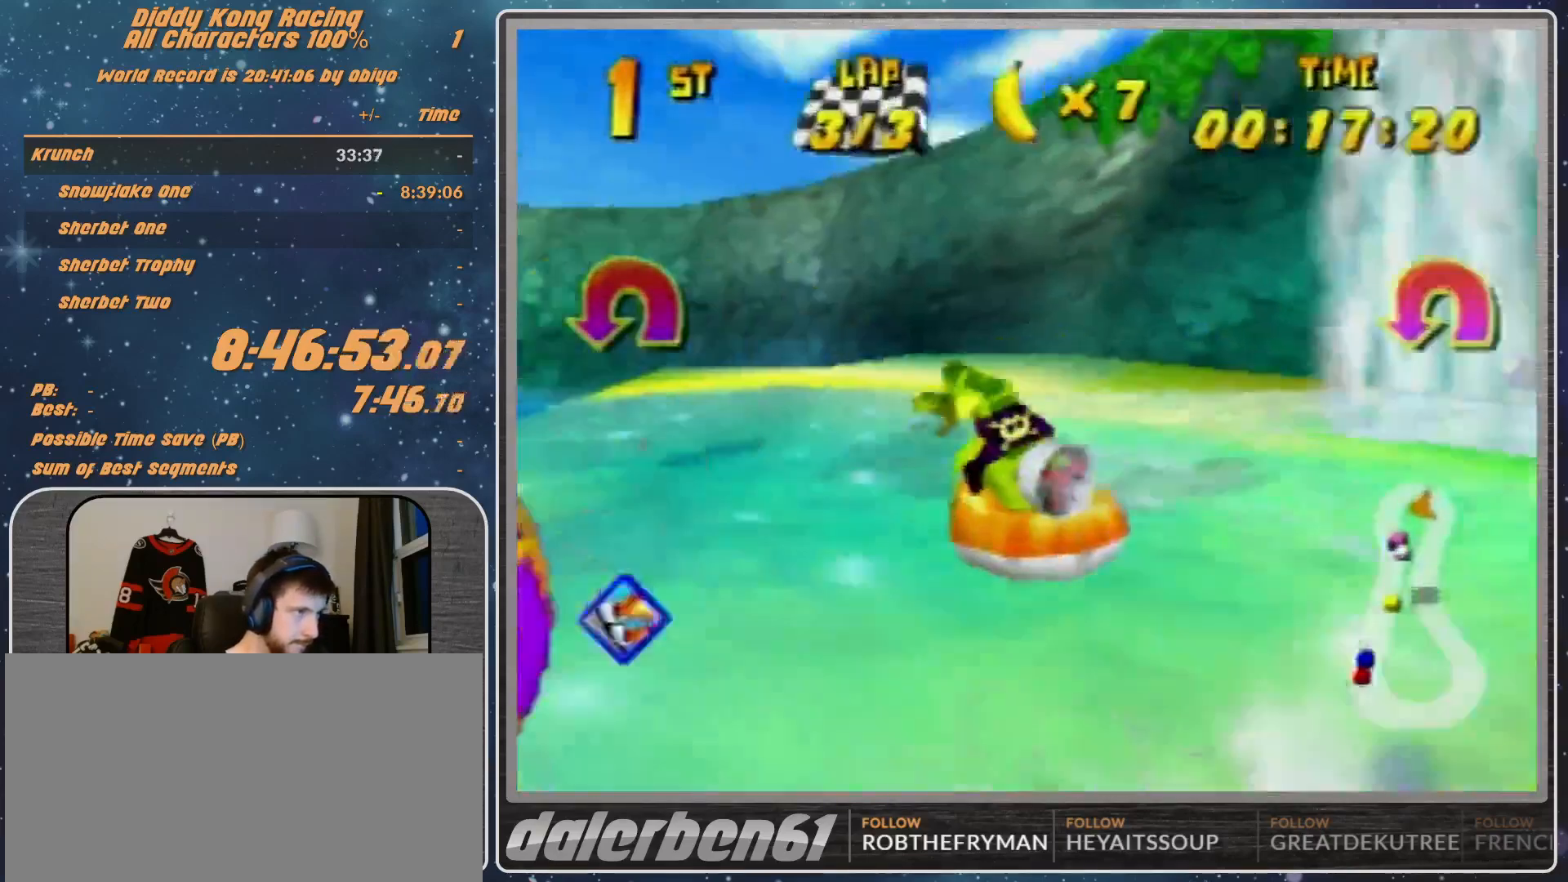
{"buttons": ["A", "R1"], "left_stick": "up-left", "events": [[33, "B", "up"], [100, "left_stick", "up-left"]]}
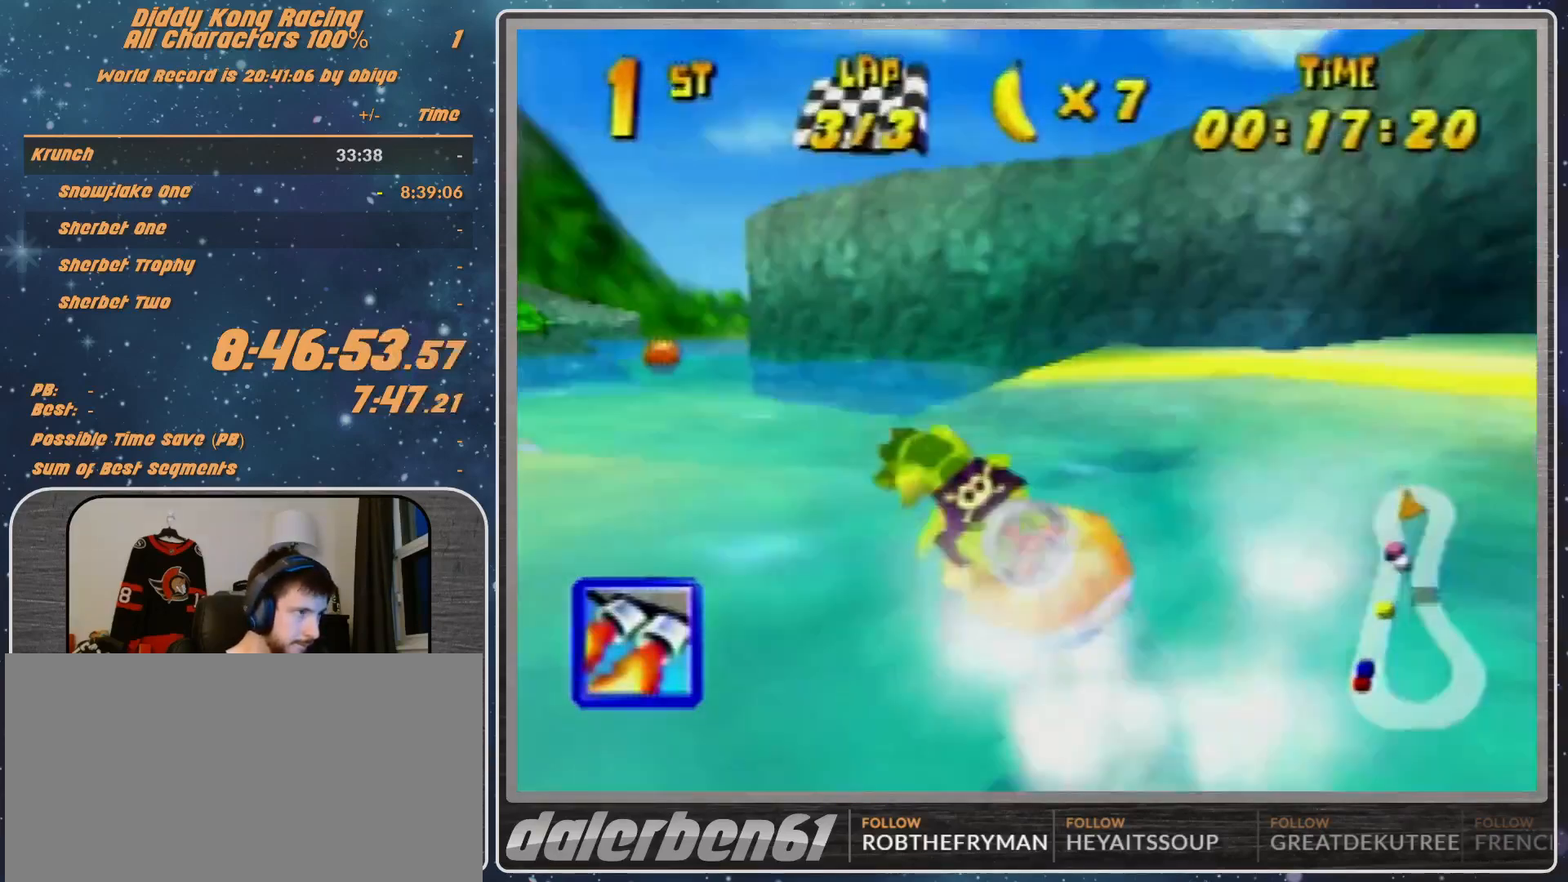
{"buttons": ["A", "R1"], "left_stick": "up-left", "events": []}
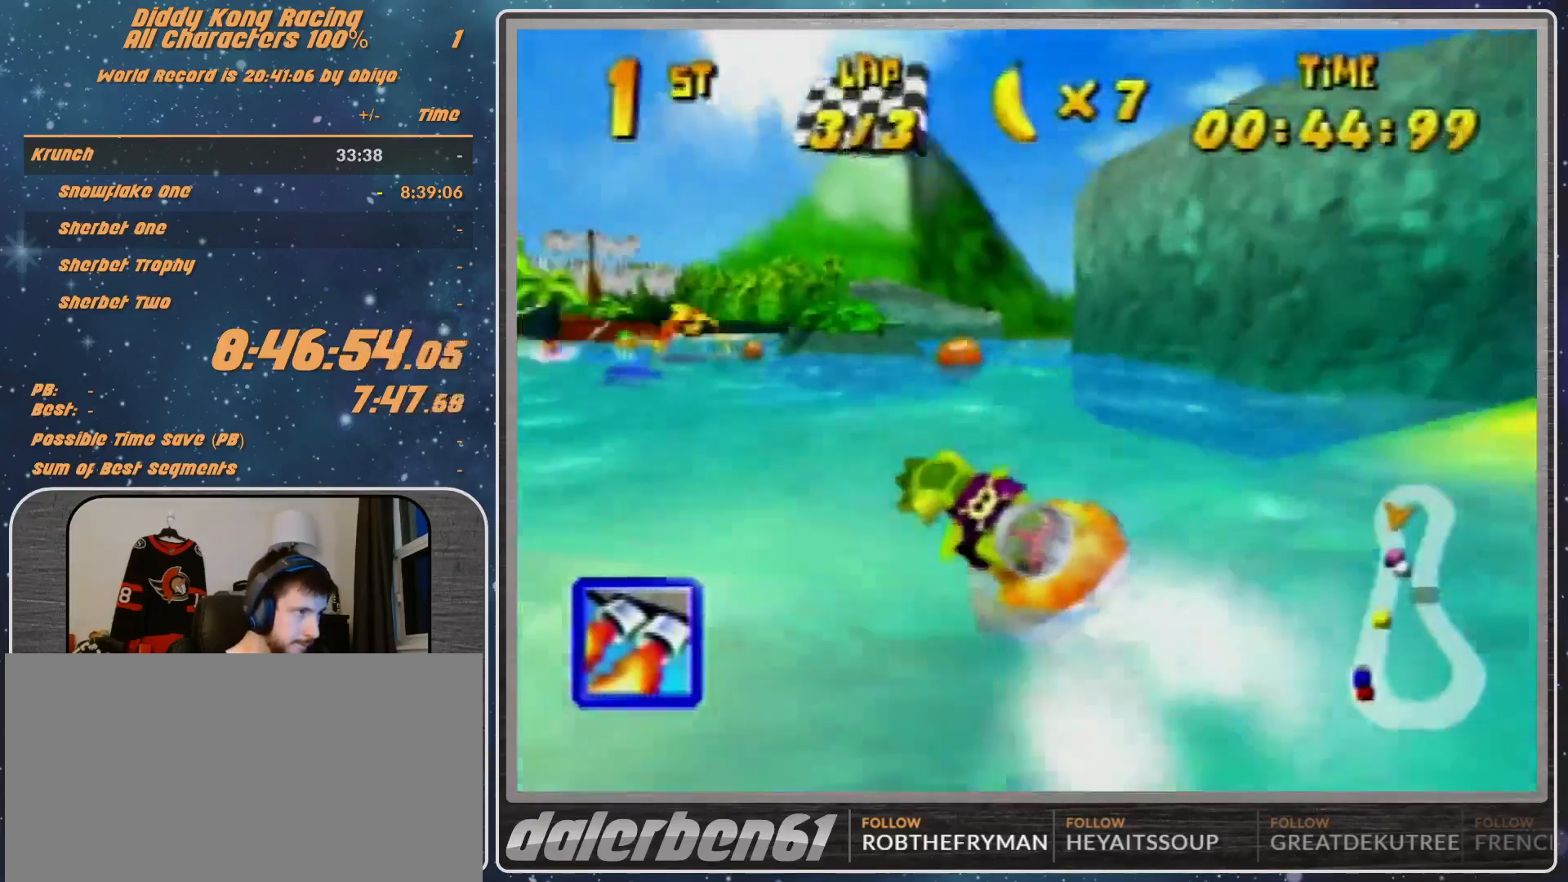
{"buttons": ["A", "R1"], "left_stick": "up", "events": [[200, "left_stick", "up-right"], [500, "left_stick", "up"]]}
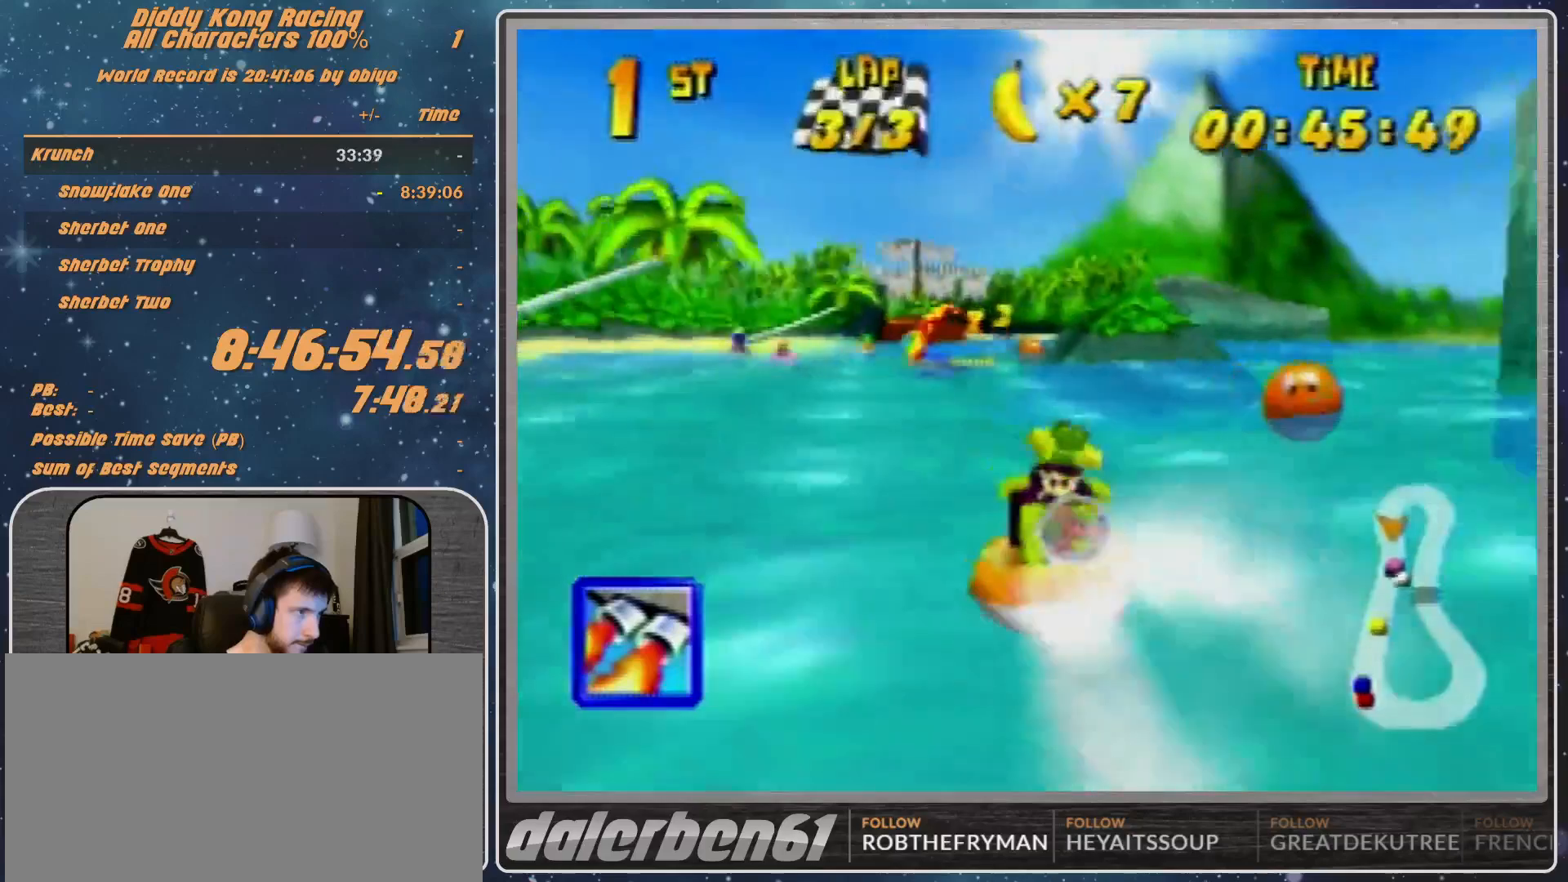
{"buttons": ["A", "R1"], "left_stick": "up-right", "events": [[100, "A", "up"], [100, "left_stick", "up-left"], [200, "A", "down"], [300, "A", "up"], [433, "A", "down"], [467, "A", "up"], [467, "left_stick", "up-right"], [500, "A", "down"]]}
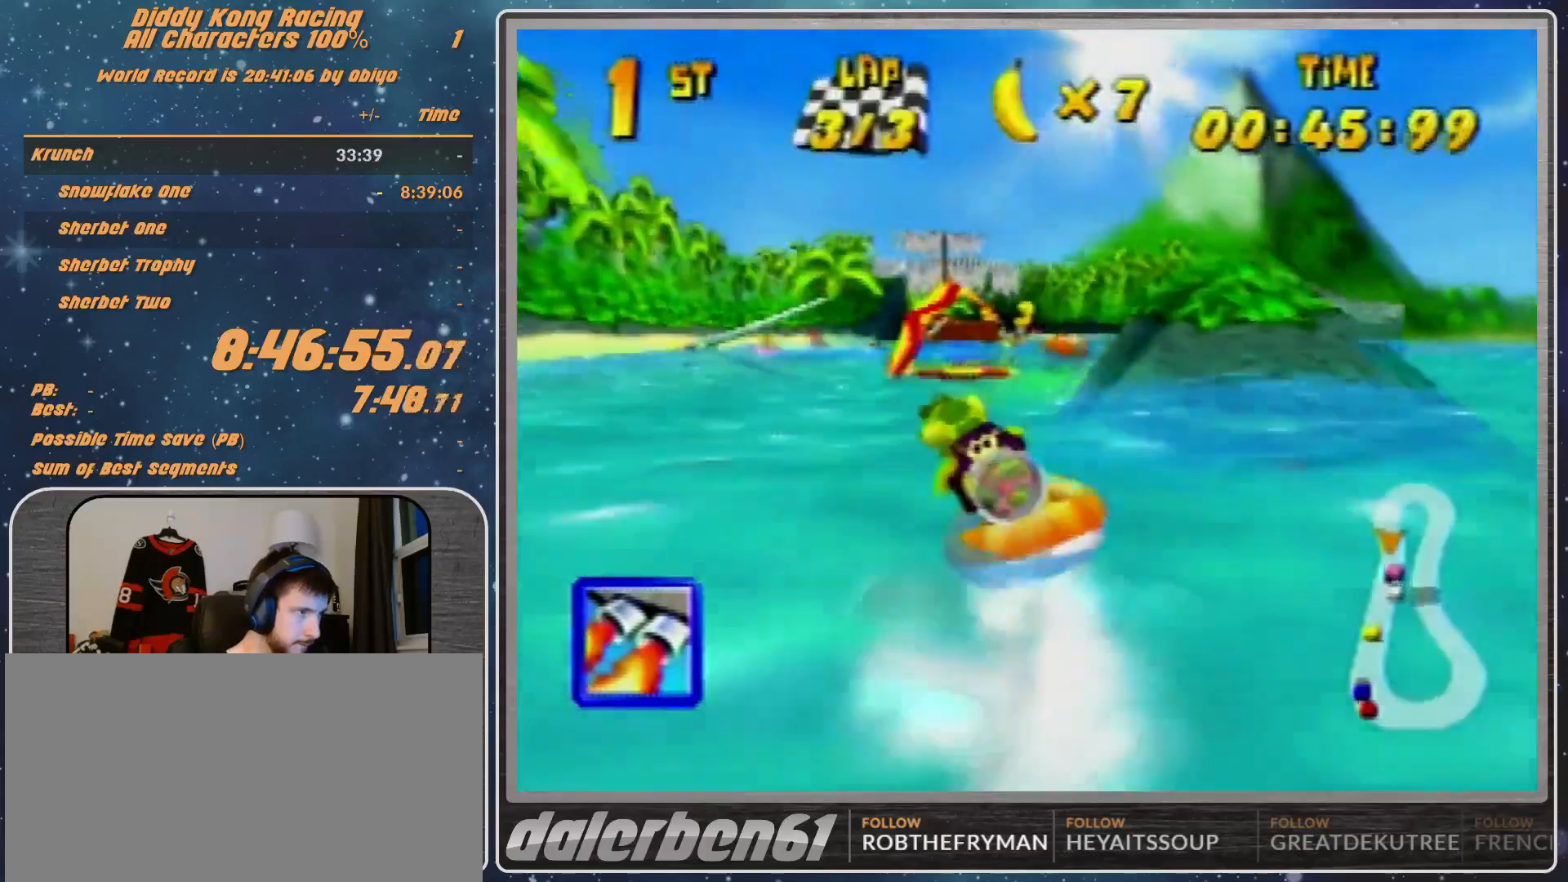
{"buttons": ["R1"], "left_stick": "up-right", "events": [[167, "A", "up"], [267, "A", "down"], [367, "A", "up"]]}
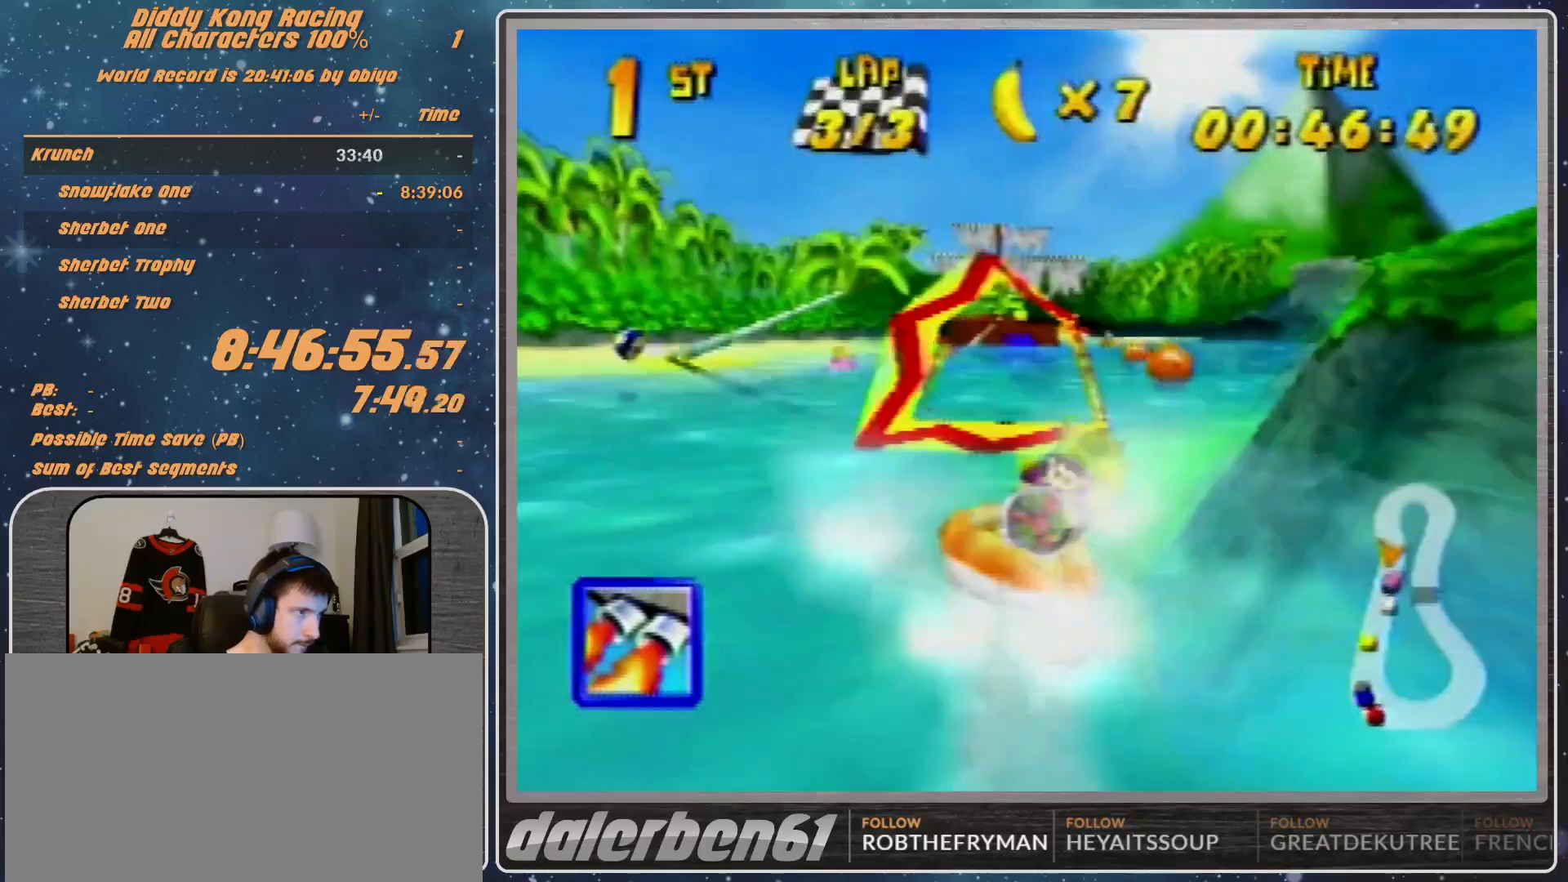
{"buttons": ["R1"], "left_stick": "up-right", "events": [[100, "left_stick", "up-left"], [500, "left_stick", "up-right"]]}
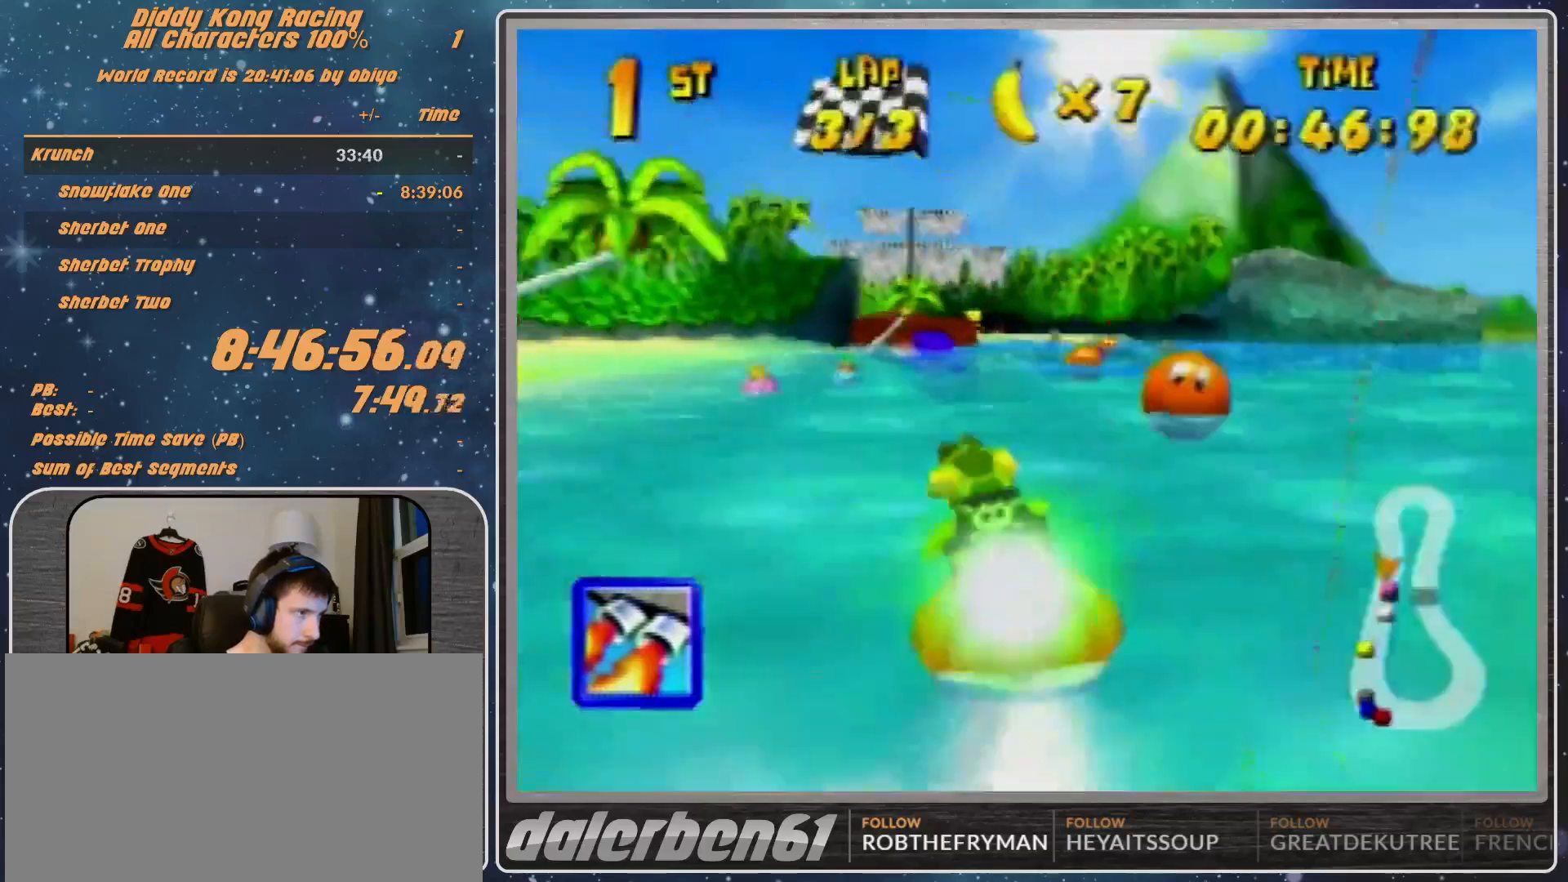
{"buttons": ["R1"], "left_stick": "up-right", "events": [[200, "left_stick", "up-left"], [467, "left_stick", "up-right"]]}
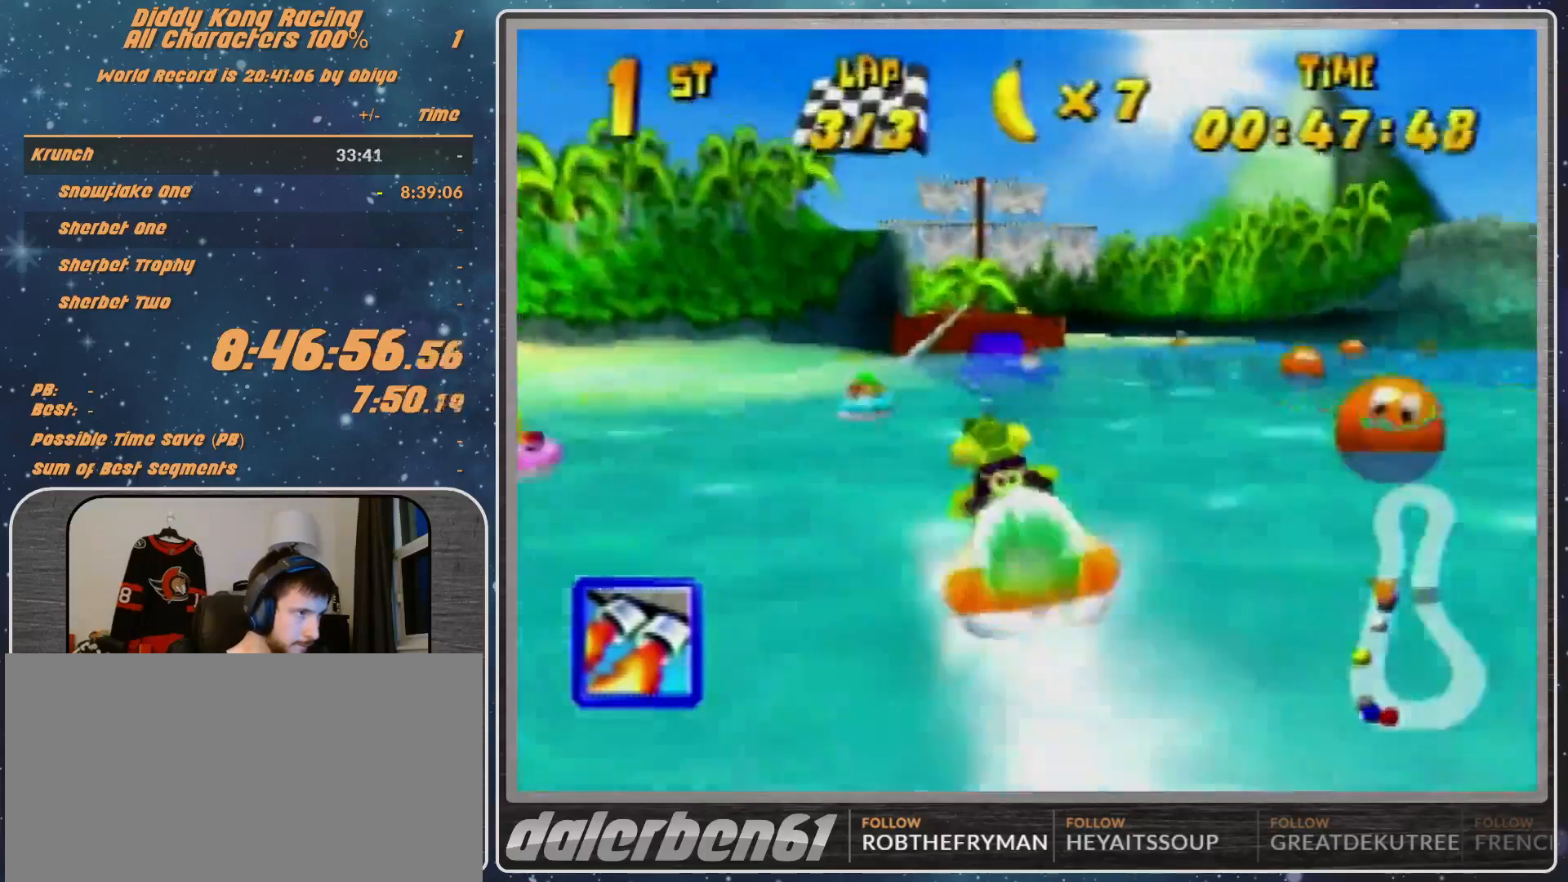
{"buttons": ["A", "R1"], "left_stick": "up-left", "events": [[133, "R1", "up"], [200, "R1", "down"], [333, "left_stick", "up-left"], [467, "A", "down"]]}
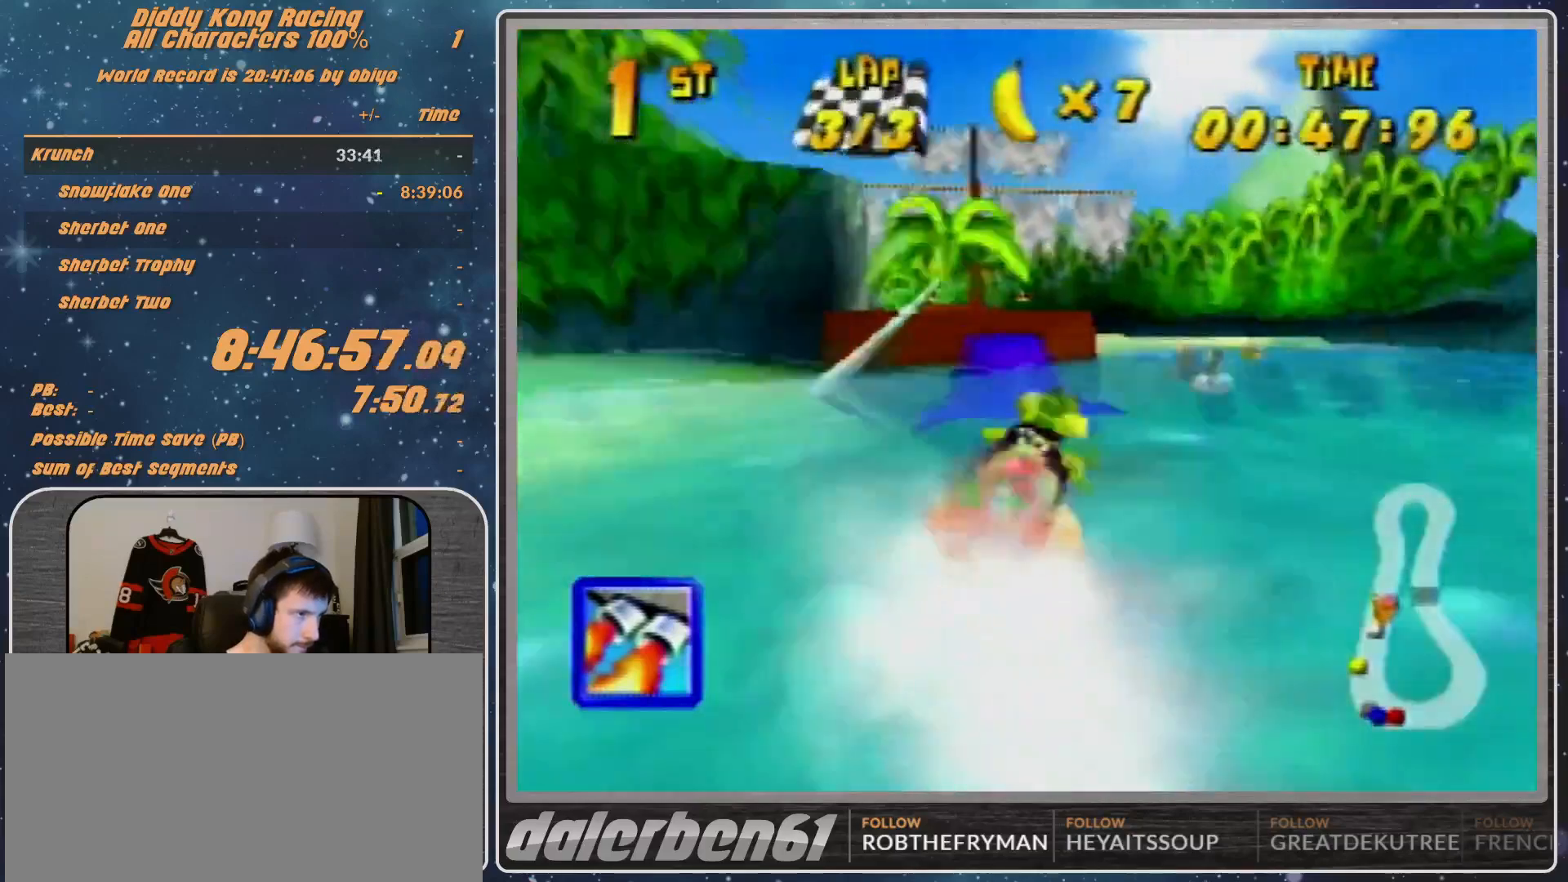
{"buttons": ["A", "R1"], "left_stick": "up-left", "events": [[167, "left_stick", "up-right"], [300, "left_stick", "up-left"]]}